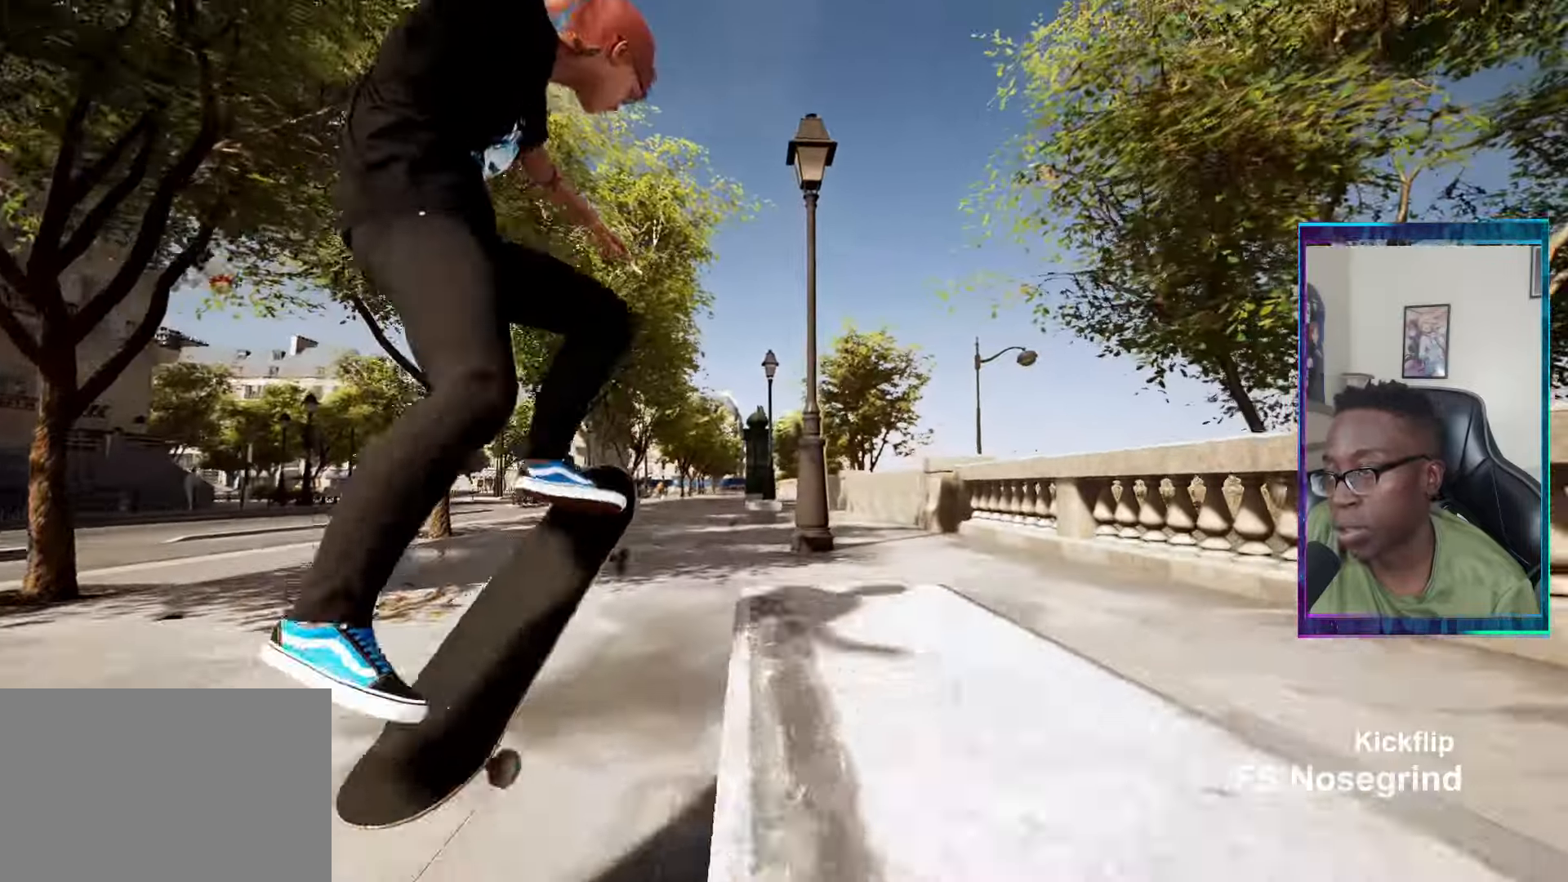
Gameplay with a controller (PlayStation layout); each line is a JSON object with the inputs held at the frame after it. "events" lists button and stick changes between this image and that frame as [ms after this image, input, new state], when the widget could be followed in between.
{"buttons": ["L2"], "left_stick": "center", "right_stick": "center"}
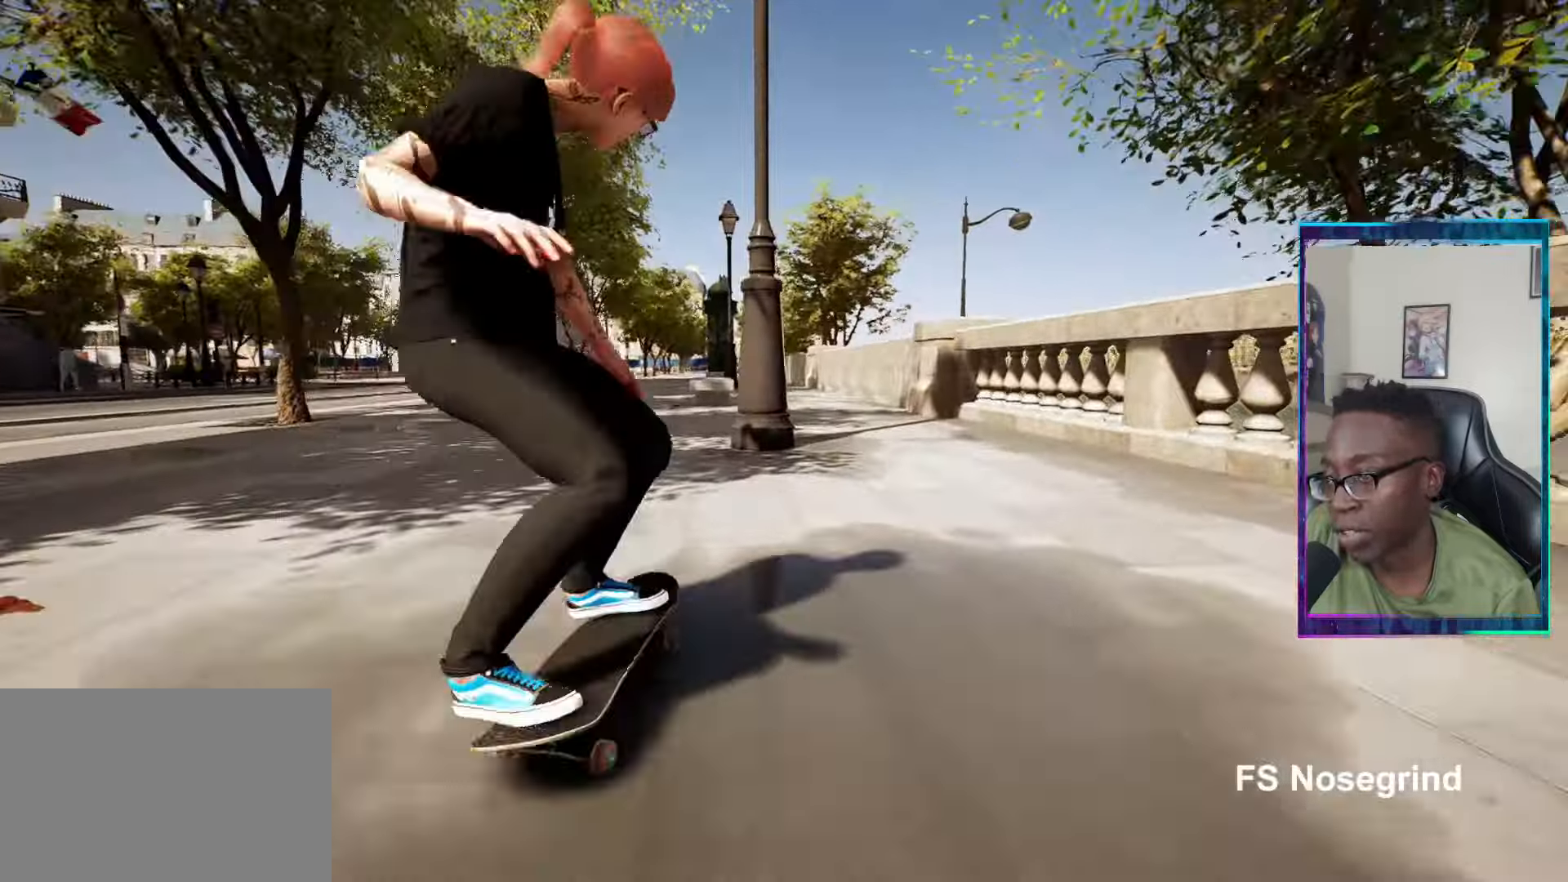
{"buttons": [], "left_stick": "center", "right_stick": "center", "events": [[167, "L2", "up"]]}
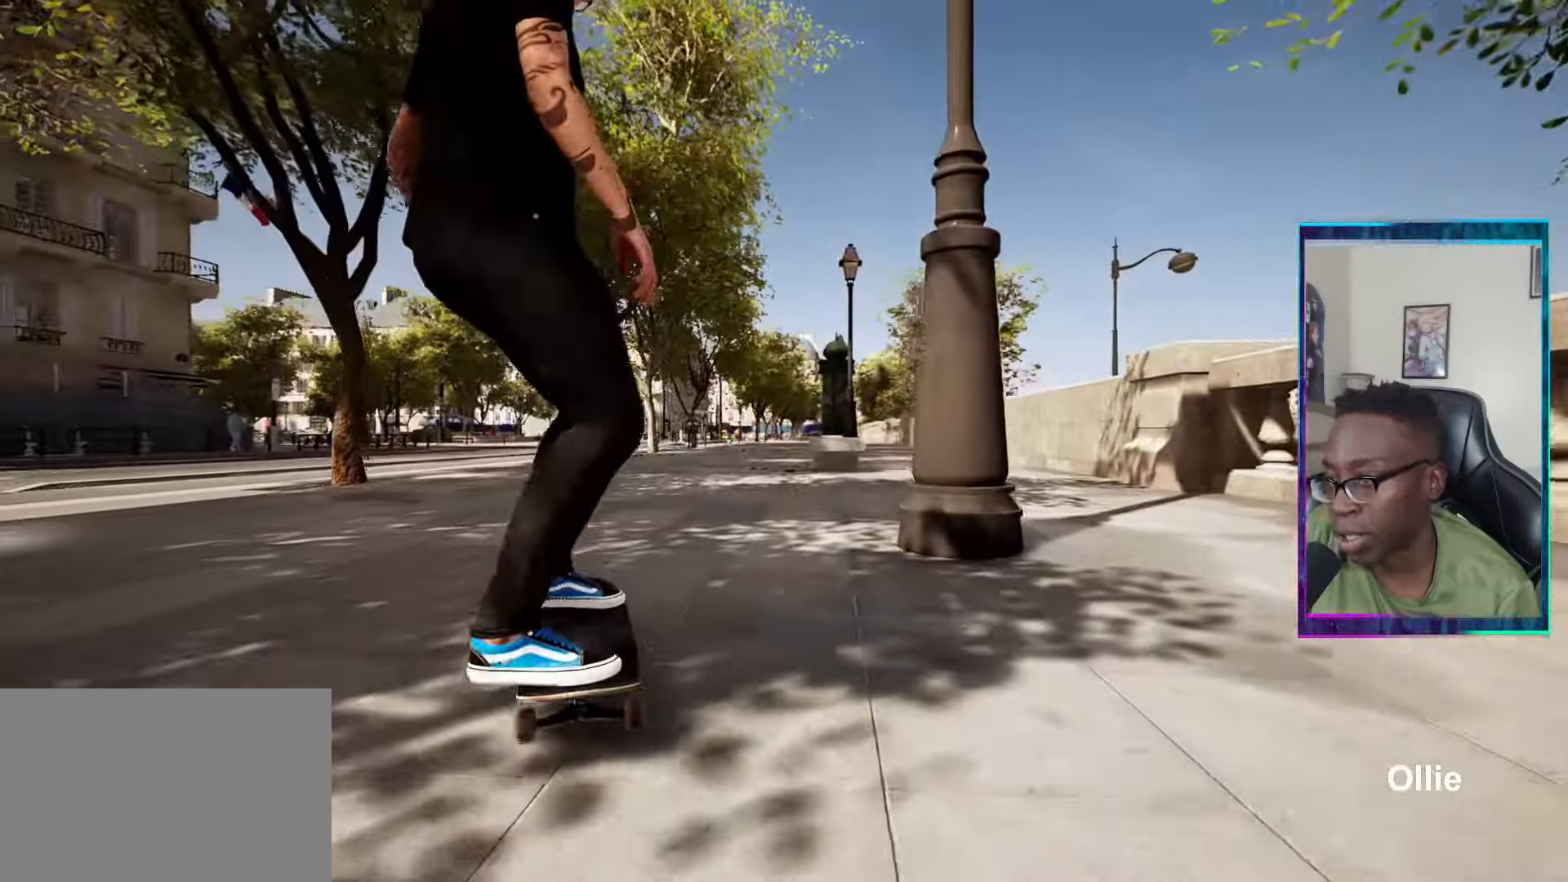
{"buttons": ["R2"], "left_stick": "center", "right_stick": "center", "events": [[117, "R2", "down"]]}
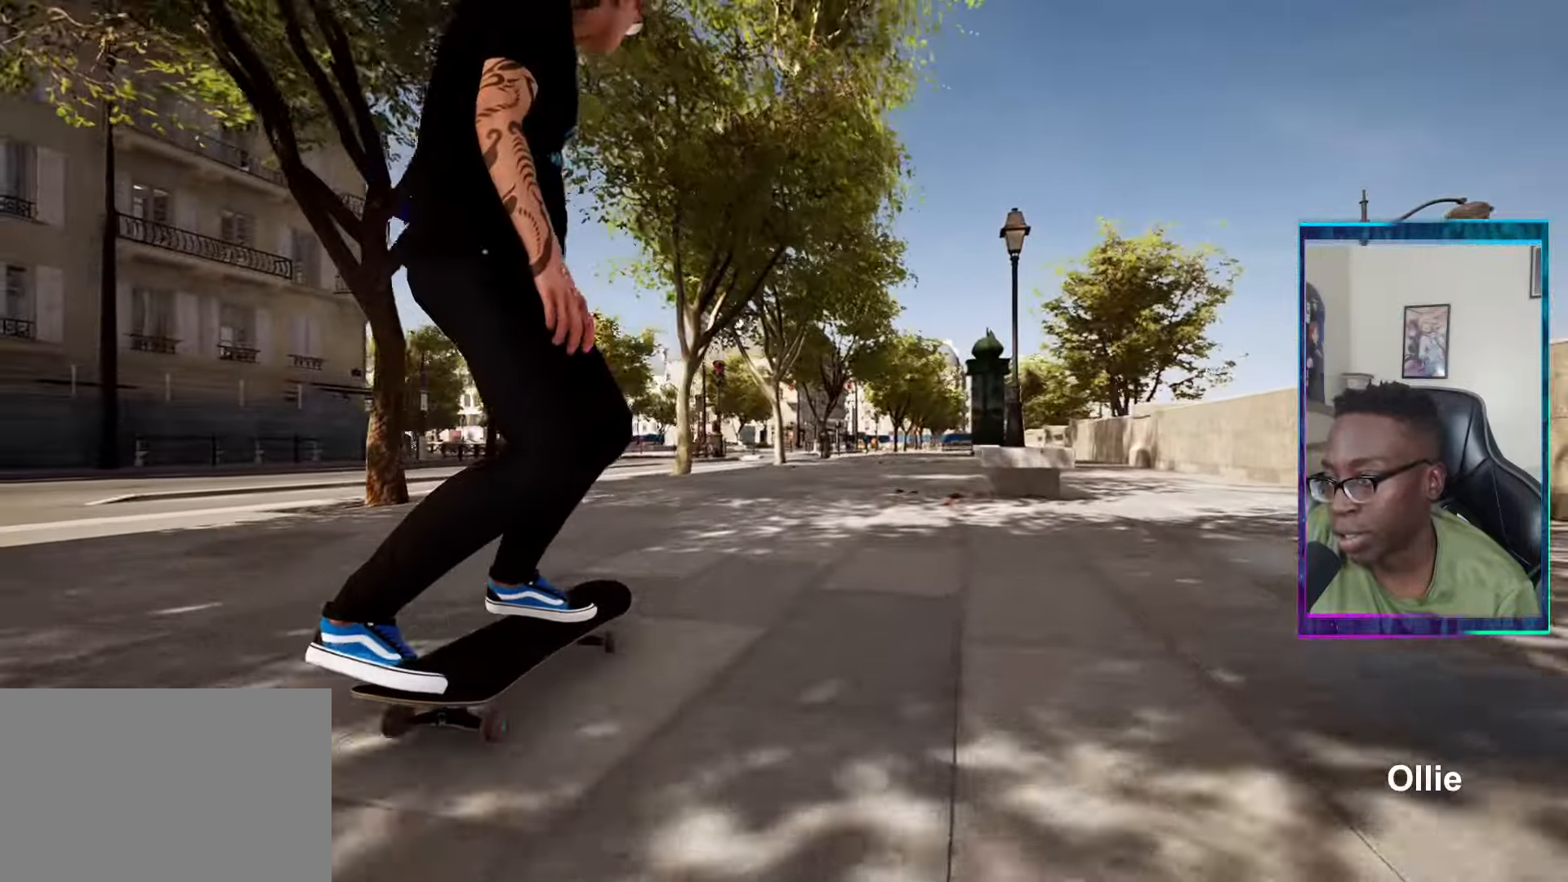
{"buttons": [], "left_stick": "center", "right_stick": "down", "events": [[217, "R2", "up"], [417, "right_stick", "down"]]}
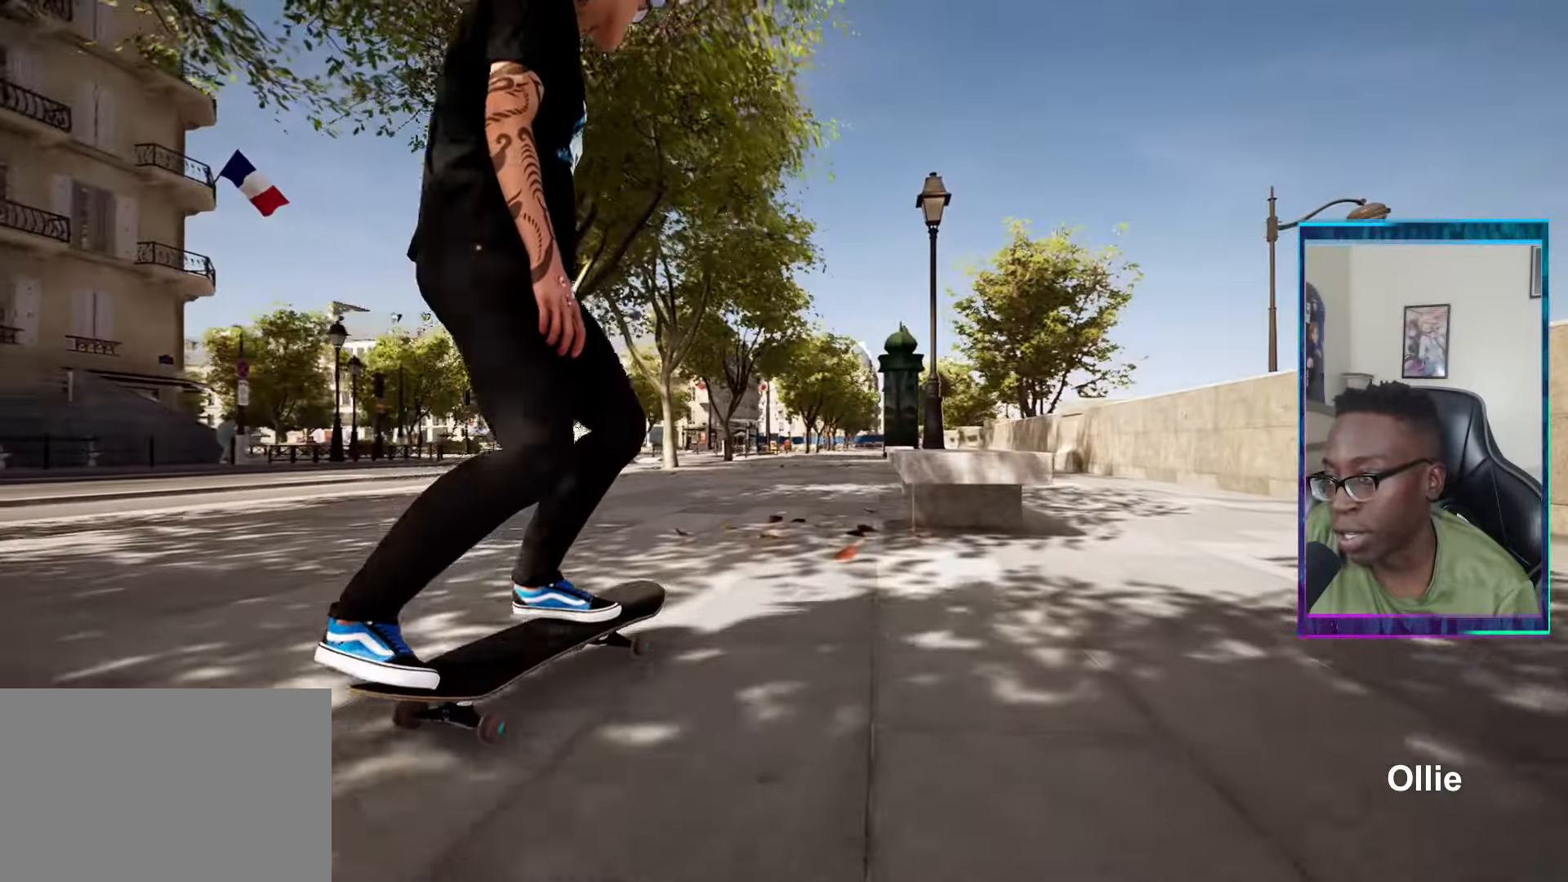
{"buttons": [], "left_stick": "center", "right_stick": "center", "events": [[200, "left_stick", "left"], [267, "left_stick", "center"], [267, "right_stick", "center"]]}
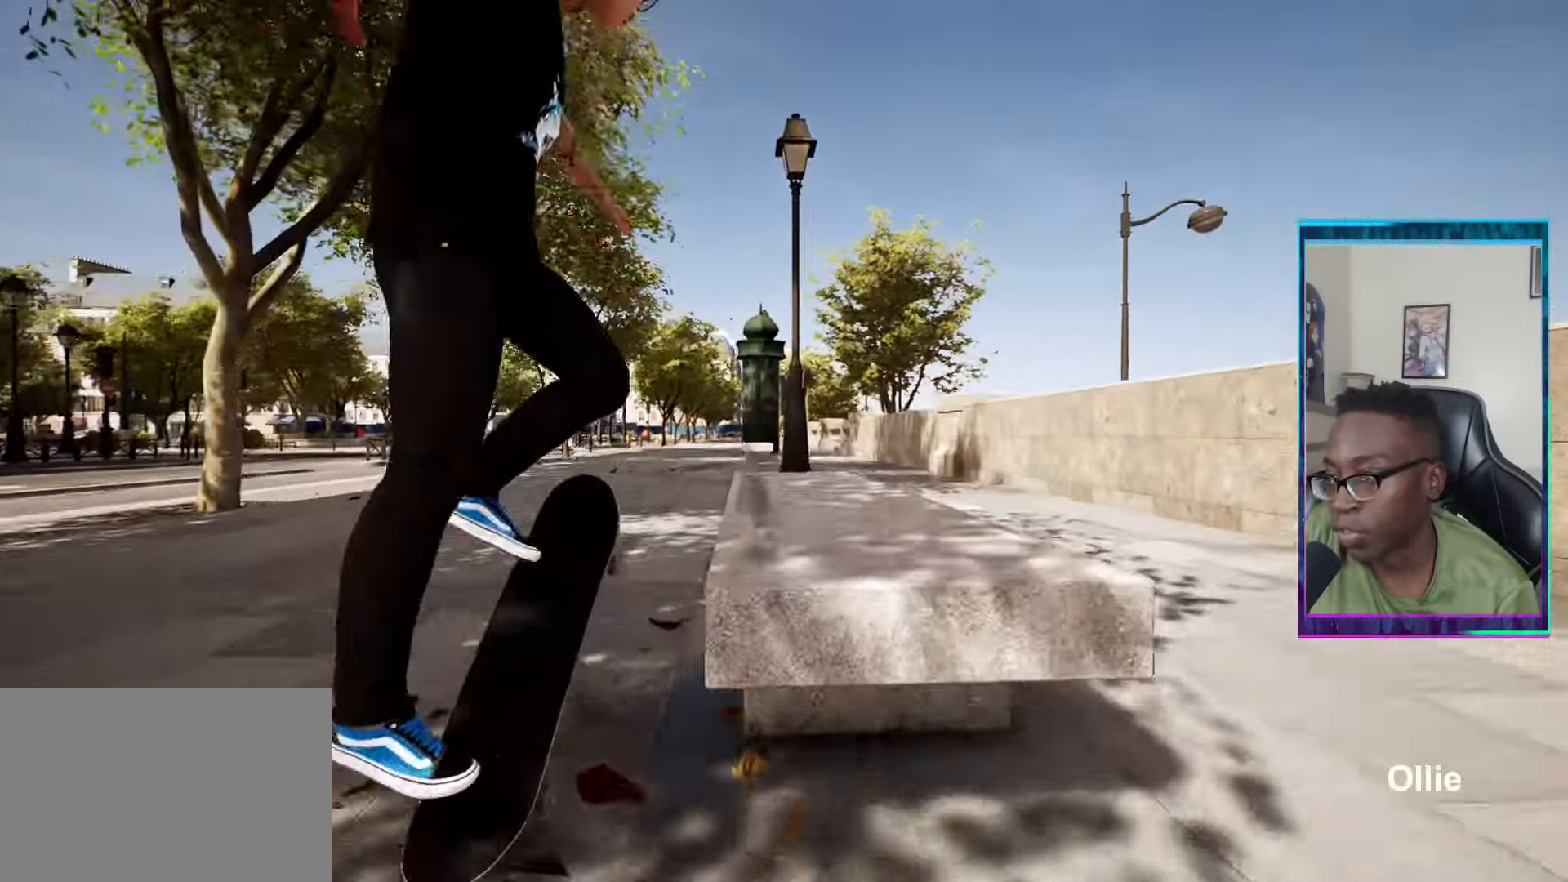
{"buttons": [], "left_stick": "up", "right_stick": "center", "events": [[17, "left_stick", "up"]]}
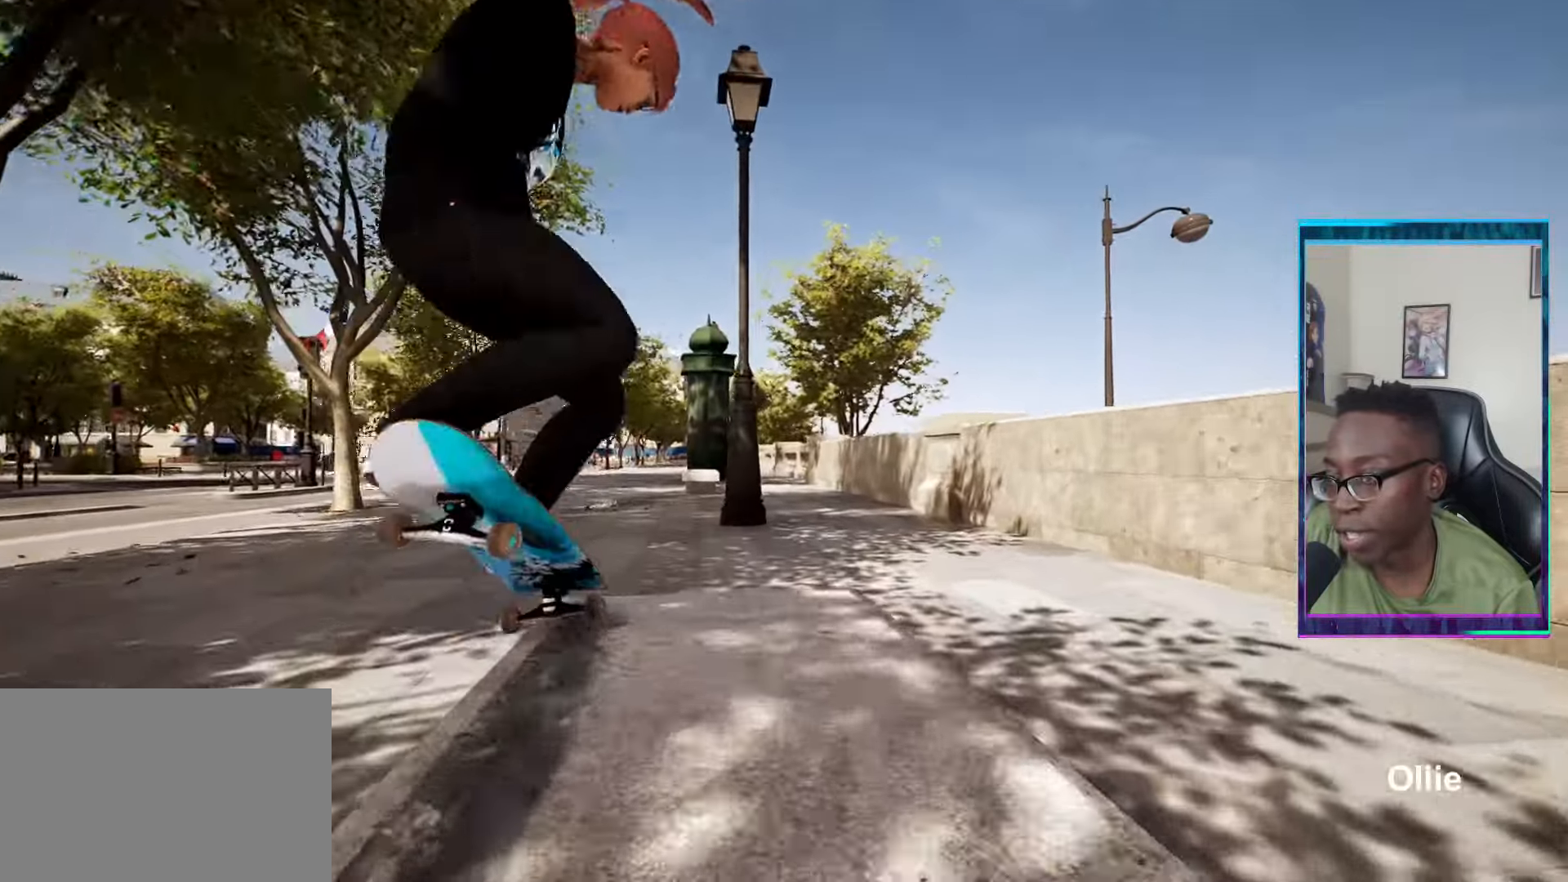
{"buttons": ["L2"], "left_stick": "center", "right_stick": "center", "events": [[133, "left_stick", "center"], [217, "L2", "down"]]}
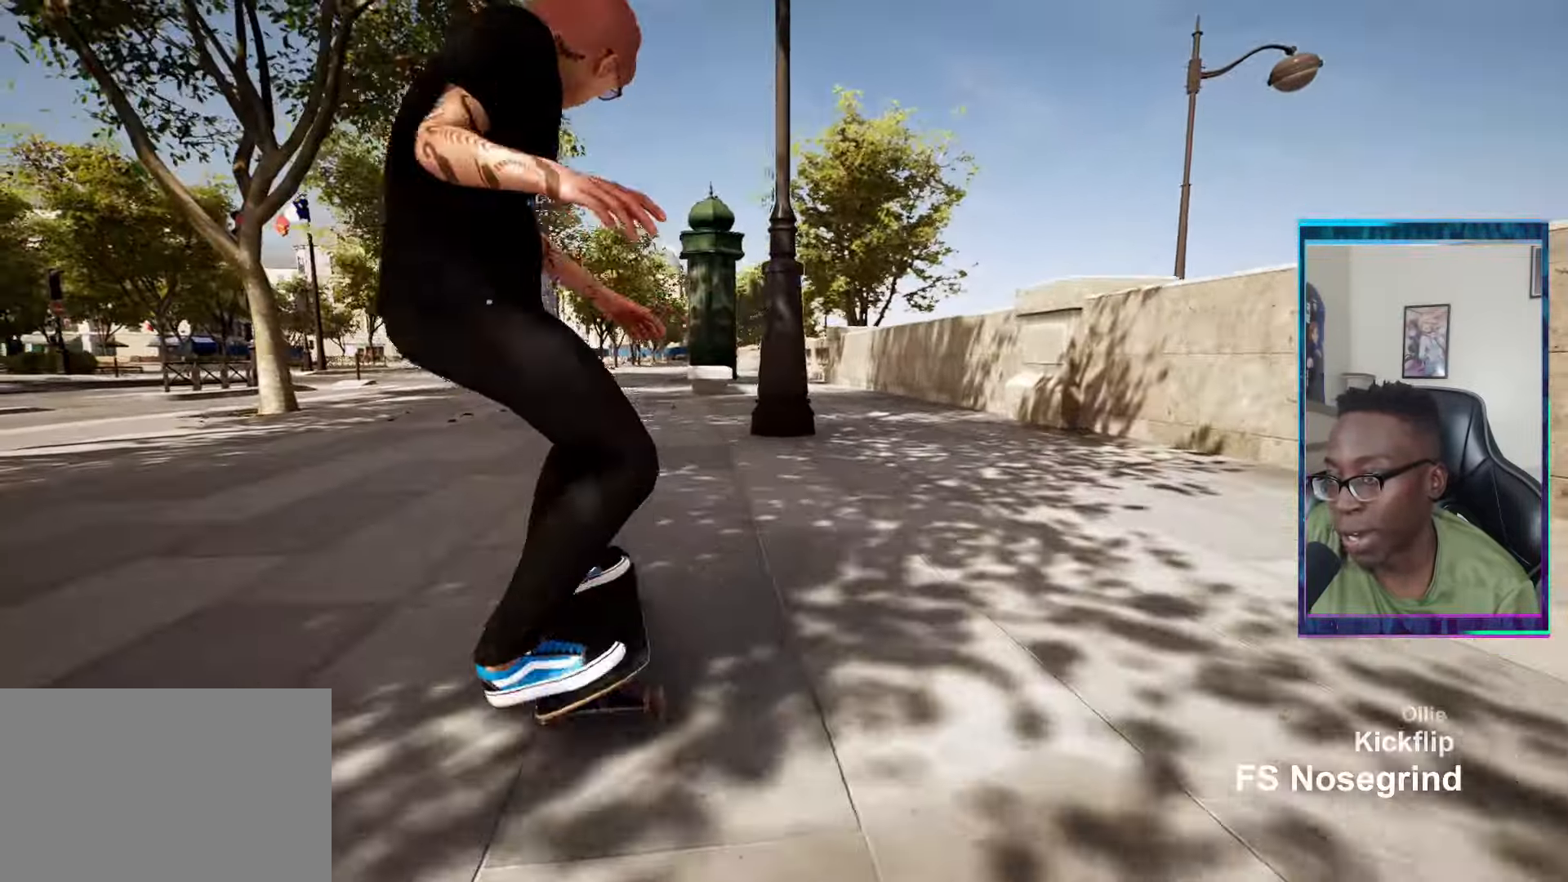
{"buttons": [], "left_stick": "center", "right_stick": "center", "events": [[34, "L2", "up"], [100, "CROSS", "down"], [201, "CROSS", "up"]]}
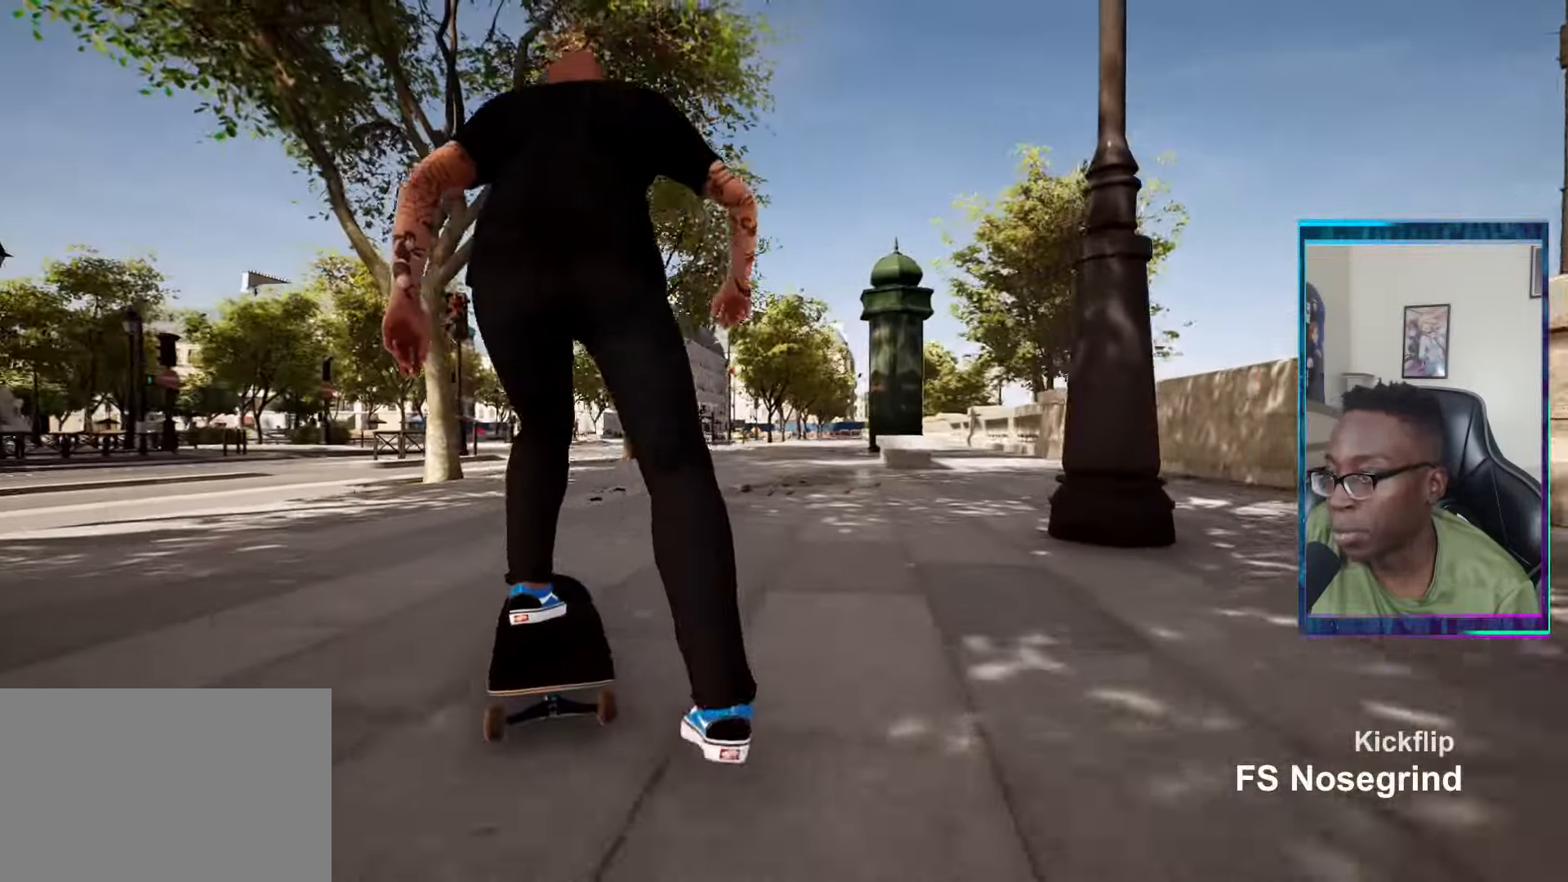
{"buttons": [], "left_stick": "center", "right_stick": "center", "events": [[33, "R2", "down"], [351, "R2", "up"]]}
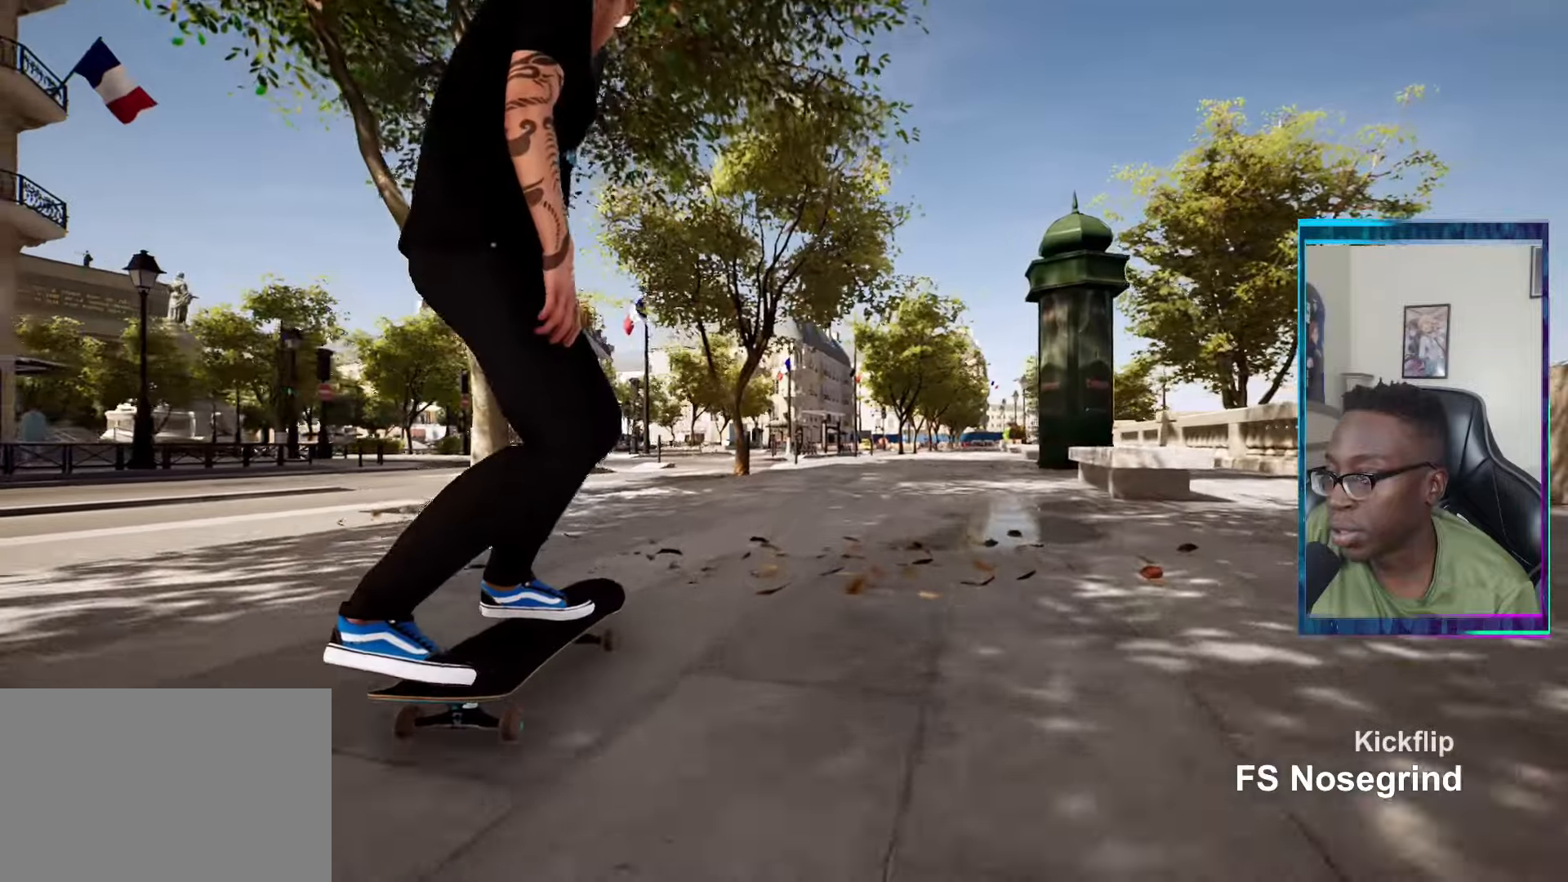
{"buttons": [], "left_stick": "center", "right_stick": "center", "events": [[133, "R2", "down"], [334, "R2", "up"]]}
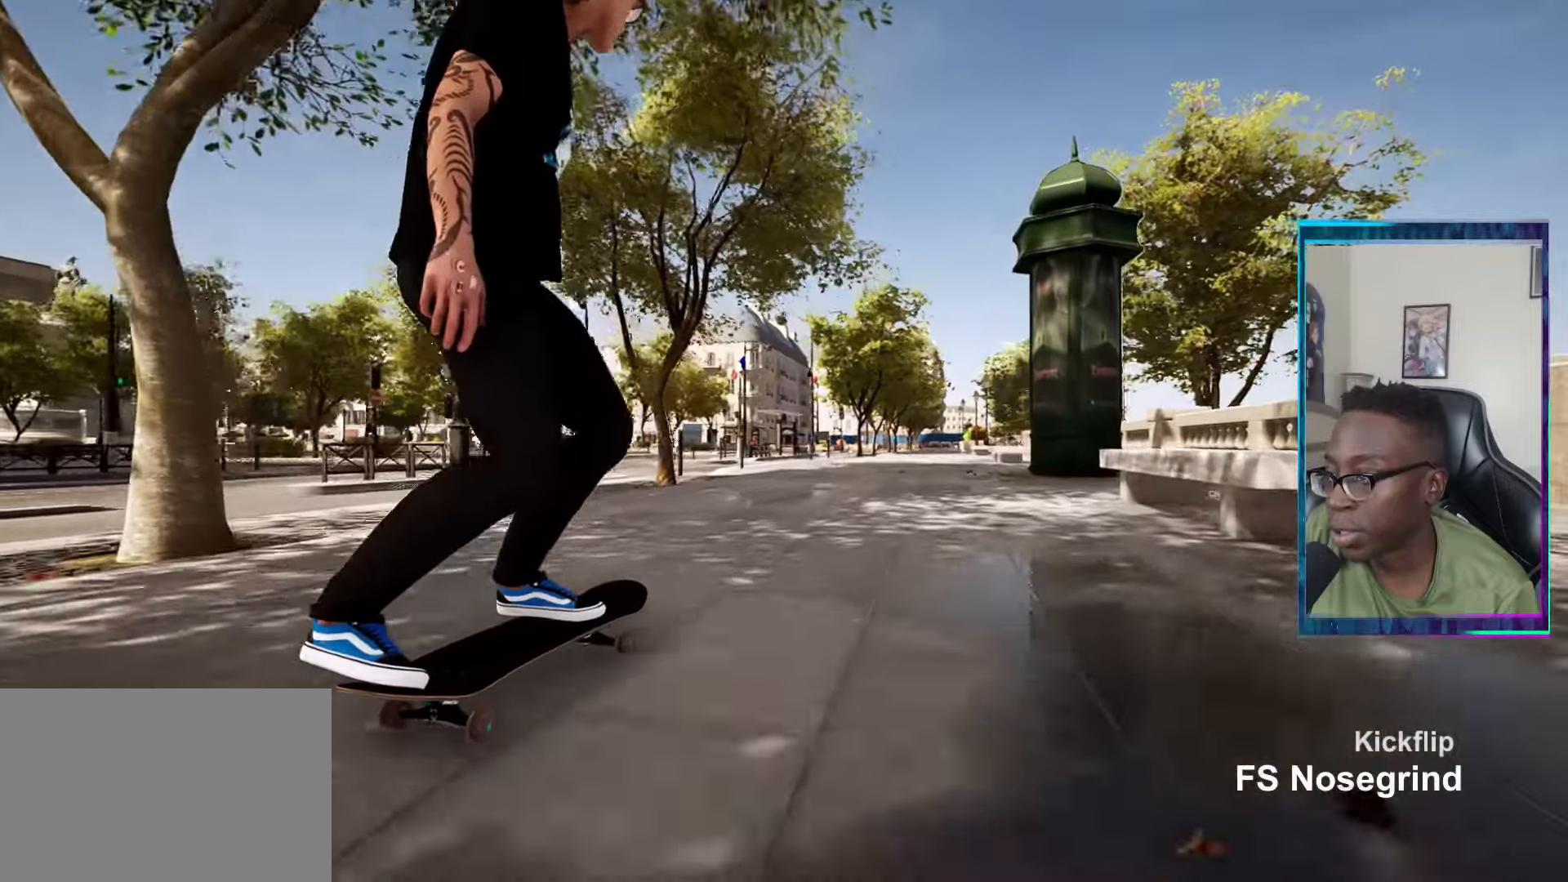
{"buttons": [], "left_stick": "center", "right_stick": "center", "events": []}
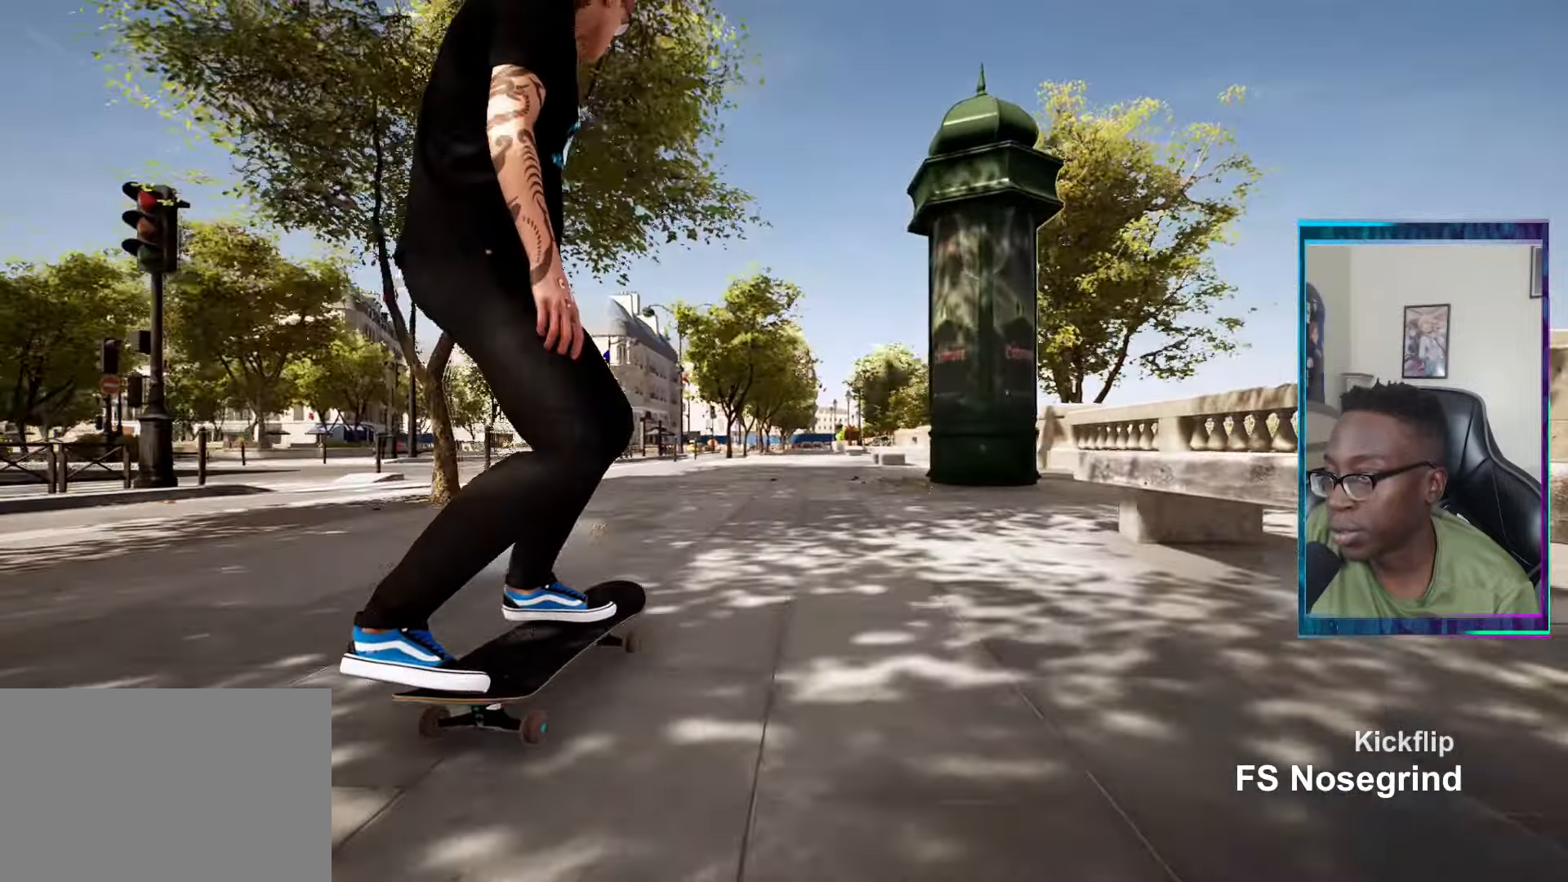
{"buttons": [], "left_stick": "center", "right_stick": "center", "events": [[17, "R2", "down"], [133, "R2", "up"]]}
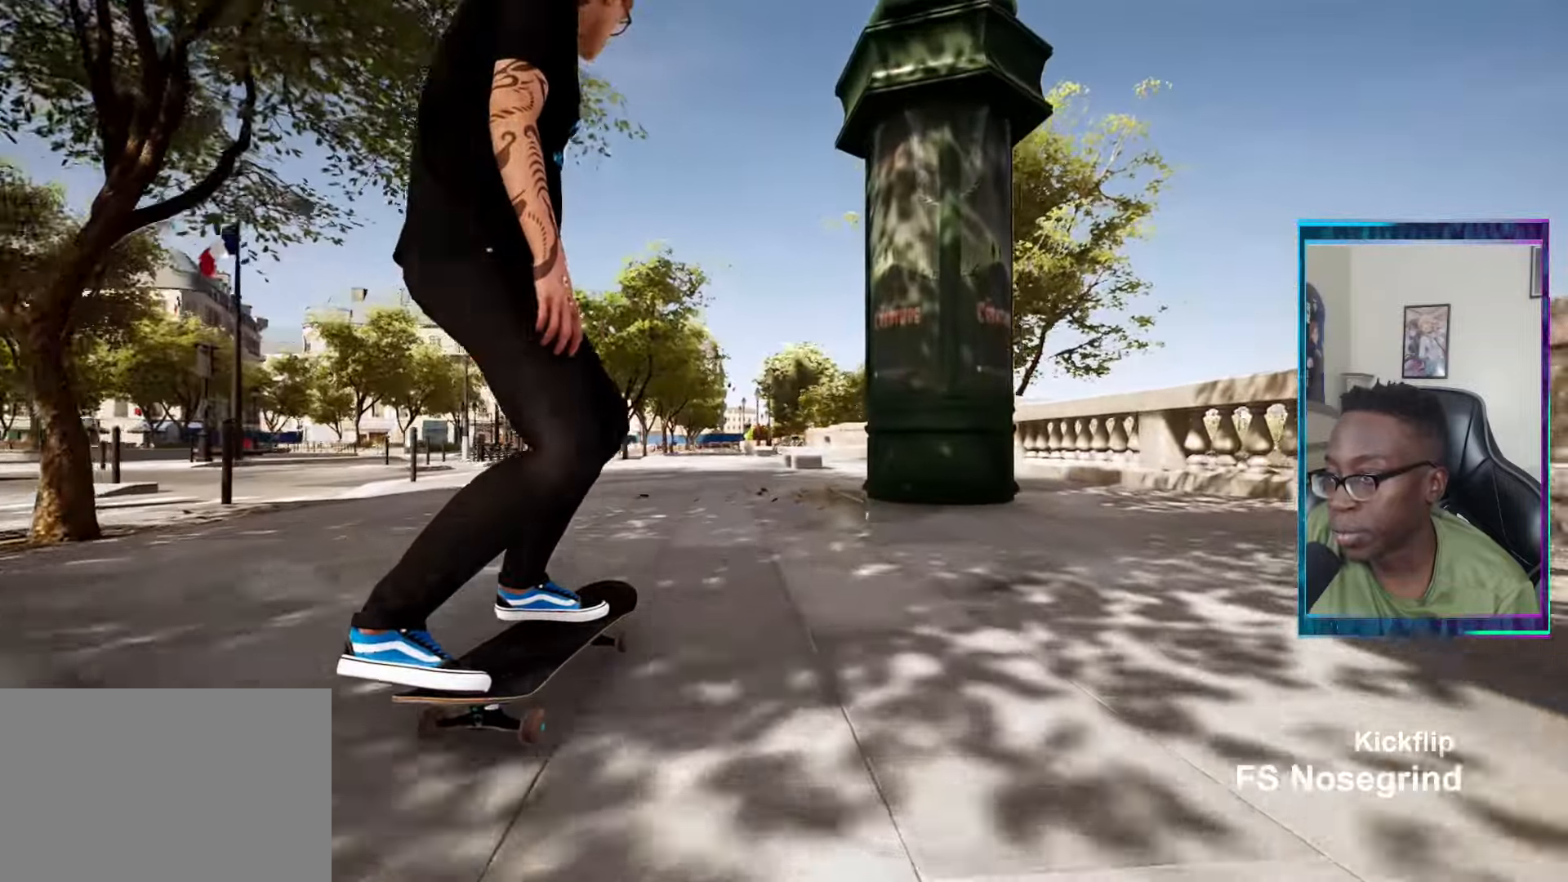
{"buttons": [], "left_stick": "center", "right_stick": "center", "events": []}
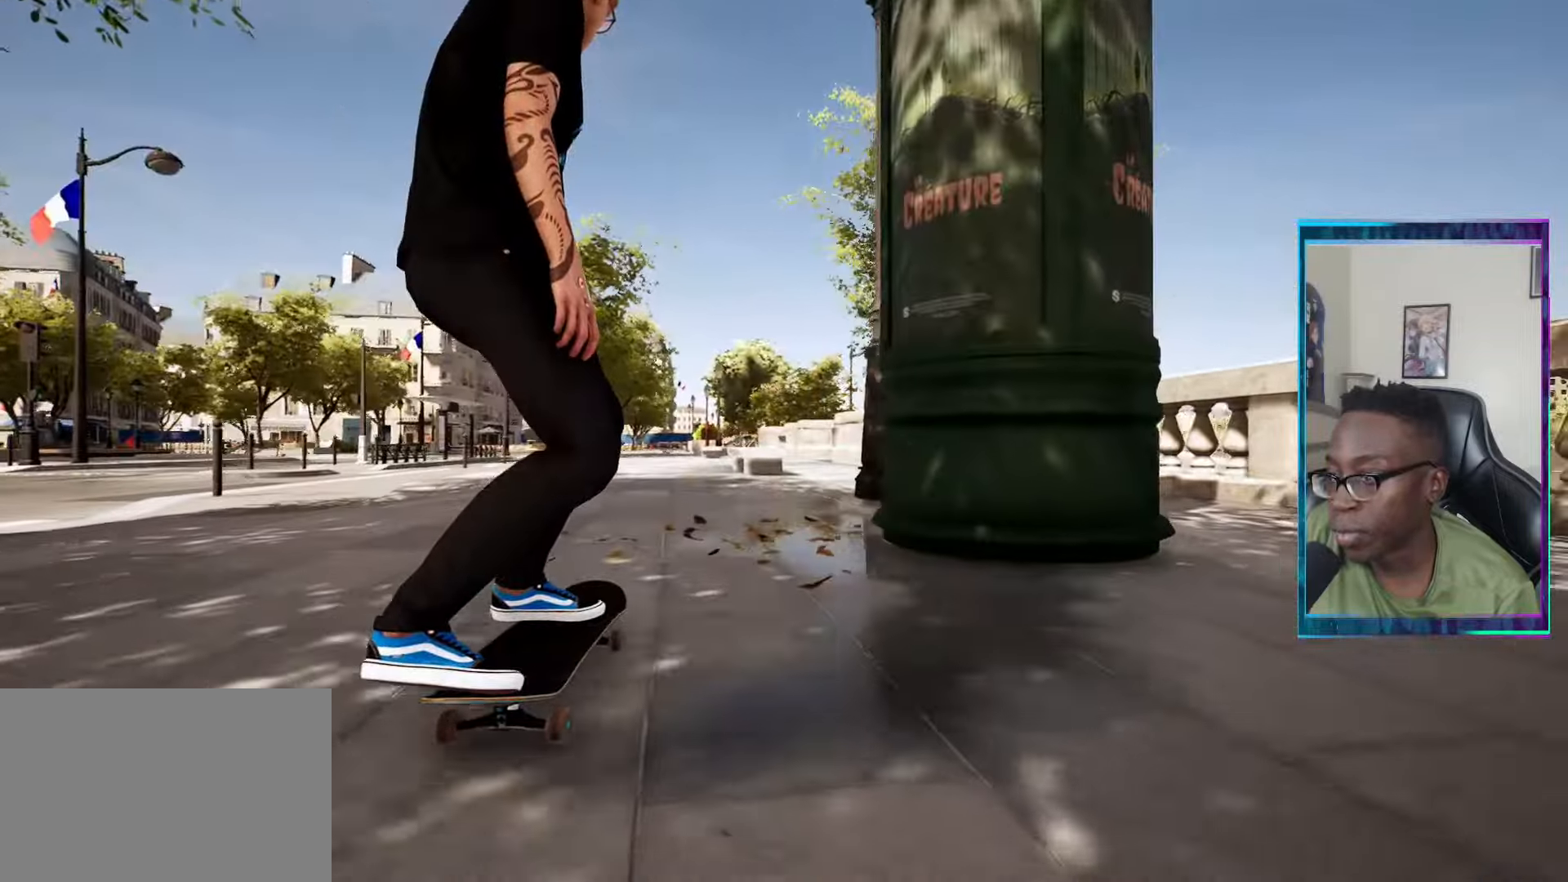
{"buttons": [], "left_stick": "center", "right_stick": "center", "events": []}
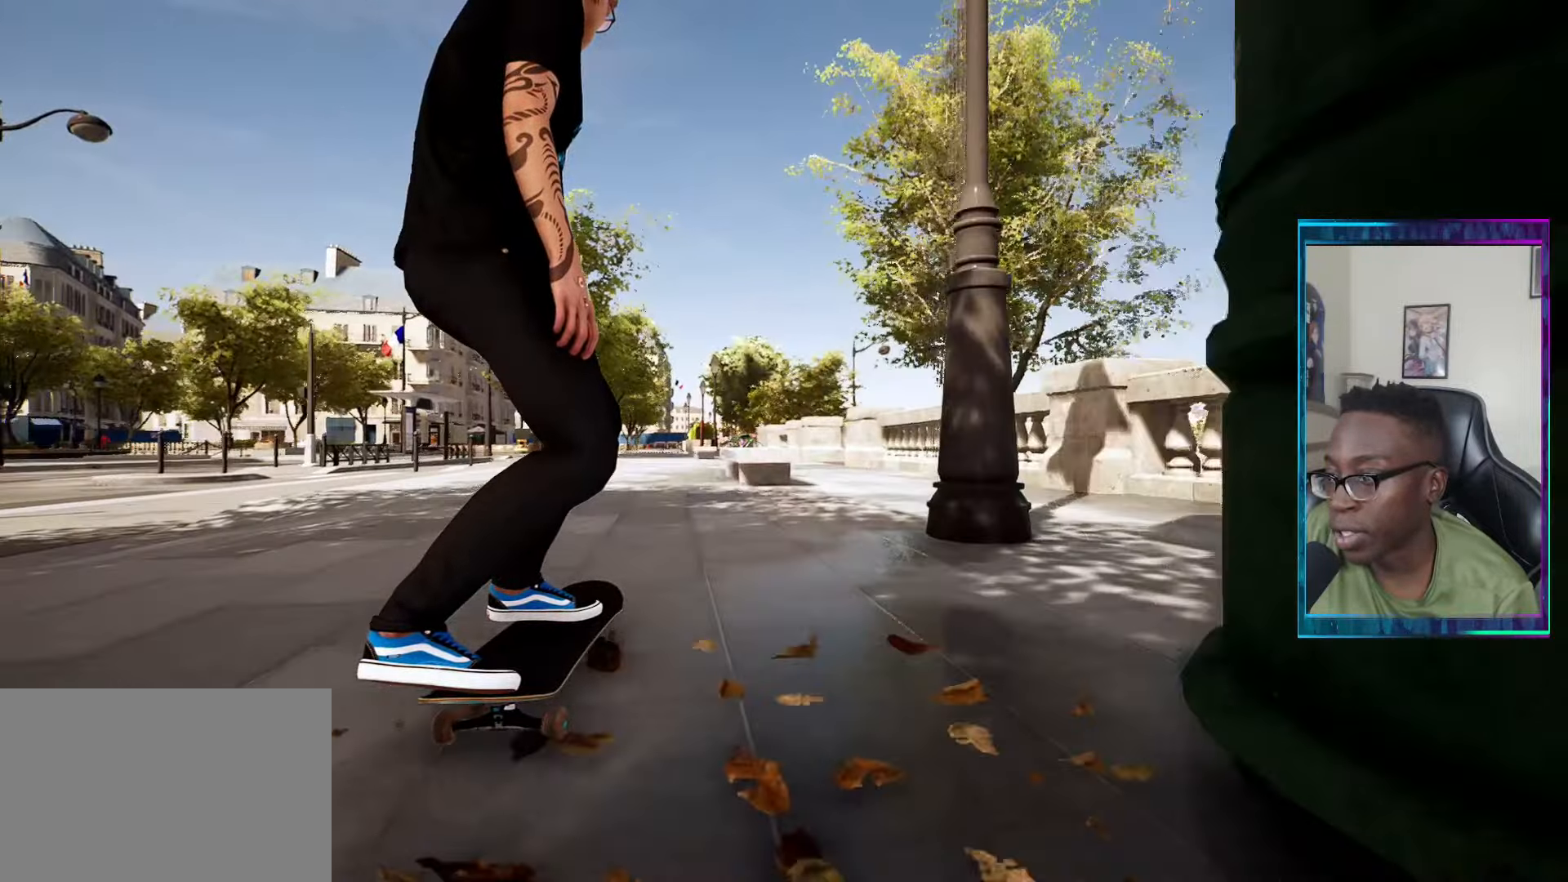
{"buttons": [], "left_stick": "center", "right_stick": "down", "events": [[417, "right_stick", "down"]]}
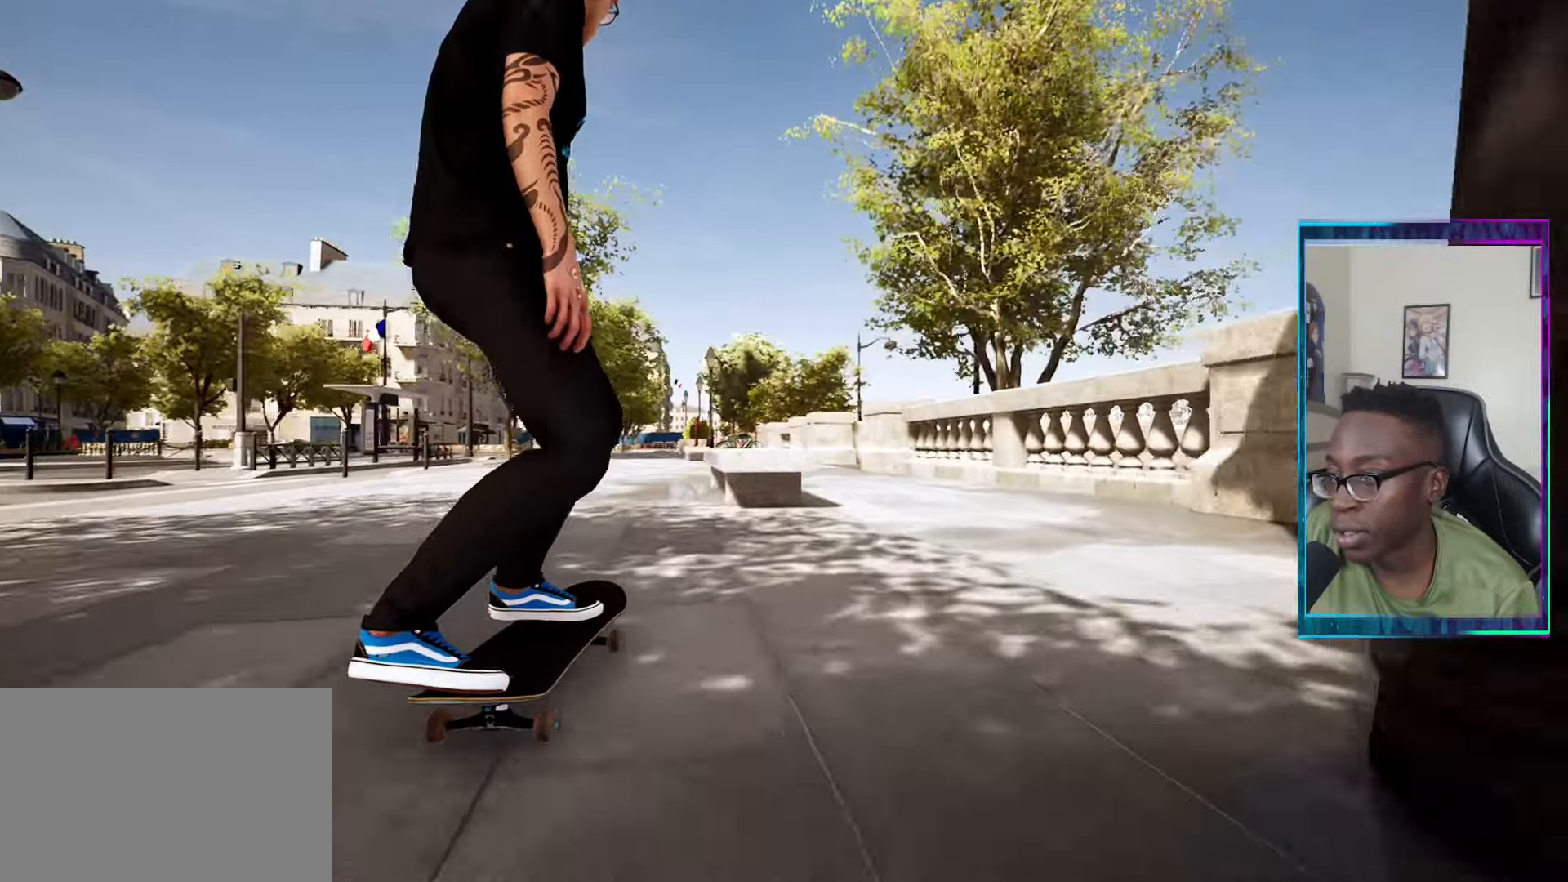
{"buttons": [], "left_stick": "center", "right_stick": "center", "events": [[284, "left_stick", "up"], [401, "right_stick", "center"], [417, "left_stick", "center"]]}
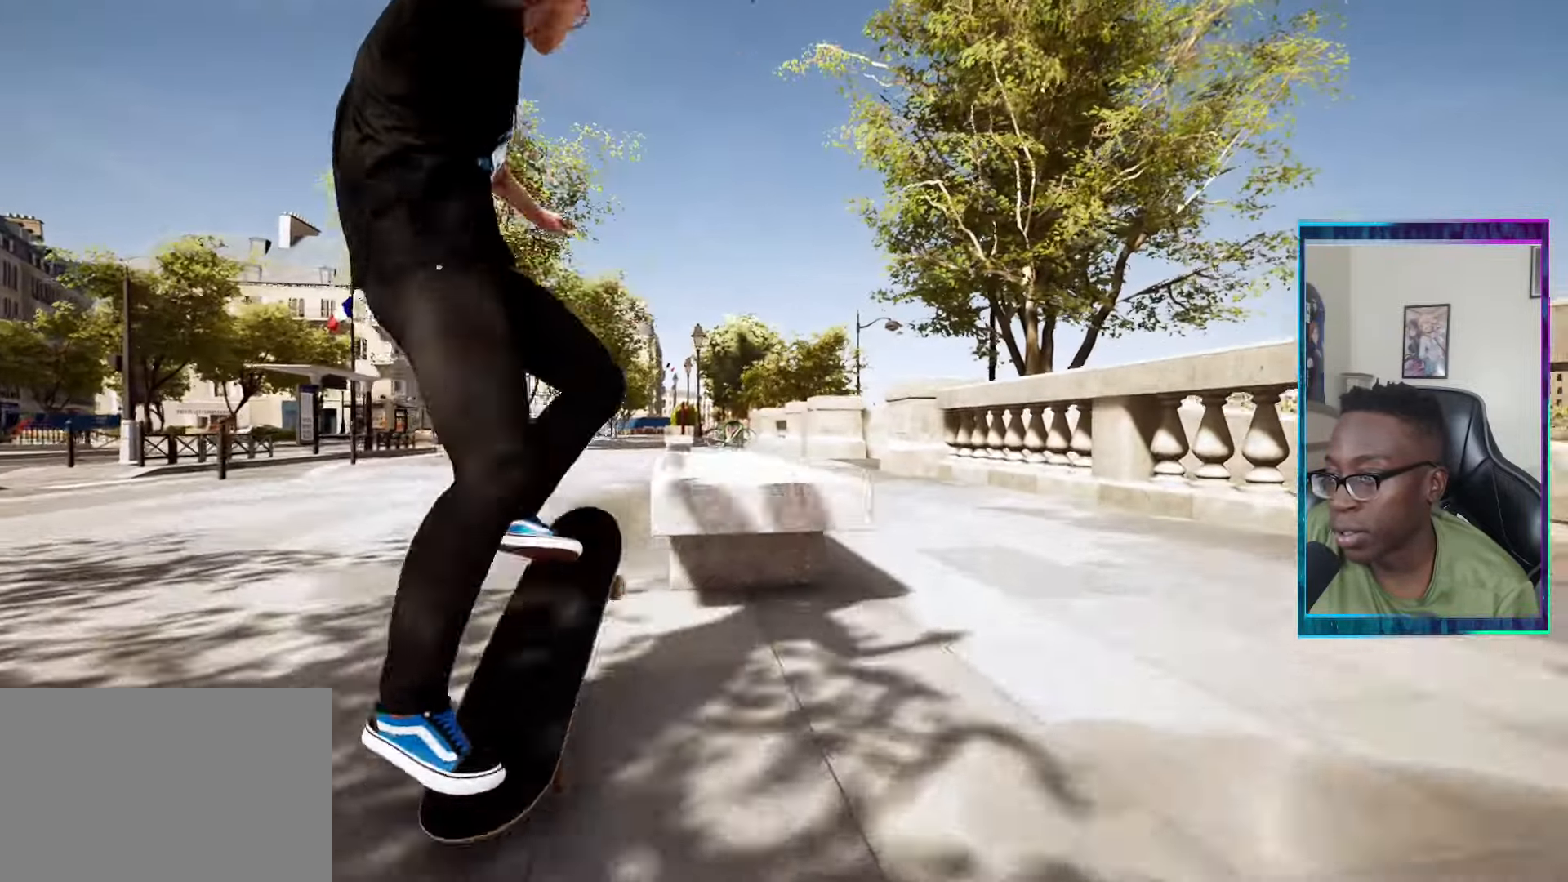
{"buttons": [], "left_stick": "center", "right_stick": "left", "events": [[33, "right_stick", "left"]]}
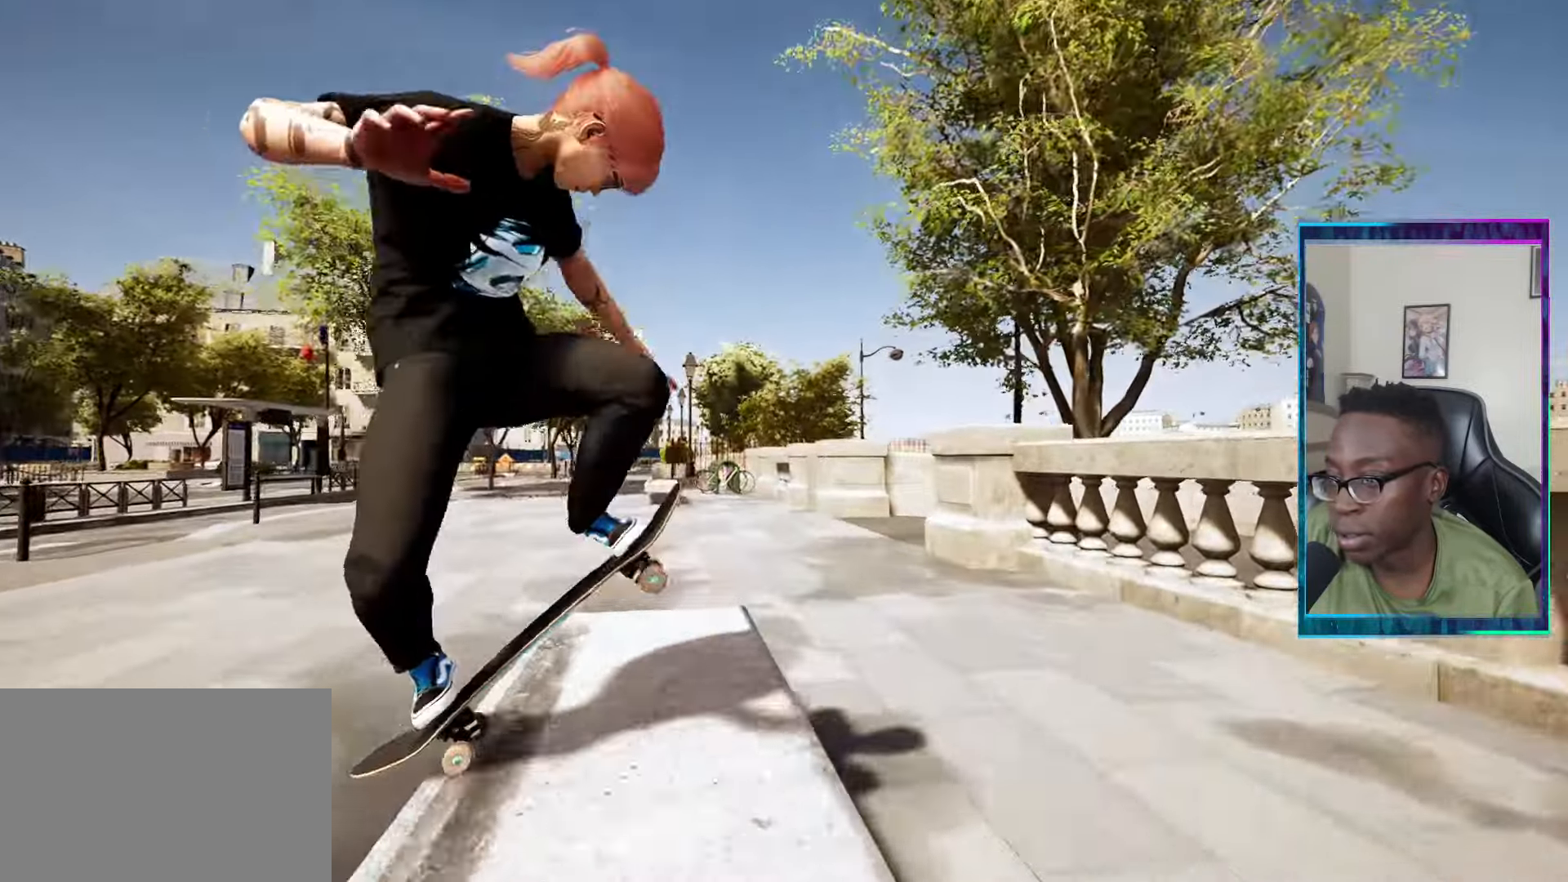
{"buttons": ["L2"], "left_stick": "center", "right_stick": "center", "events": [[250, "L2", "down"], [300, "right_stick", "center"]]}
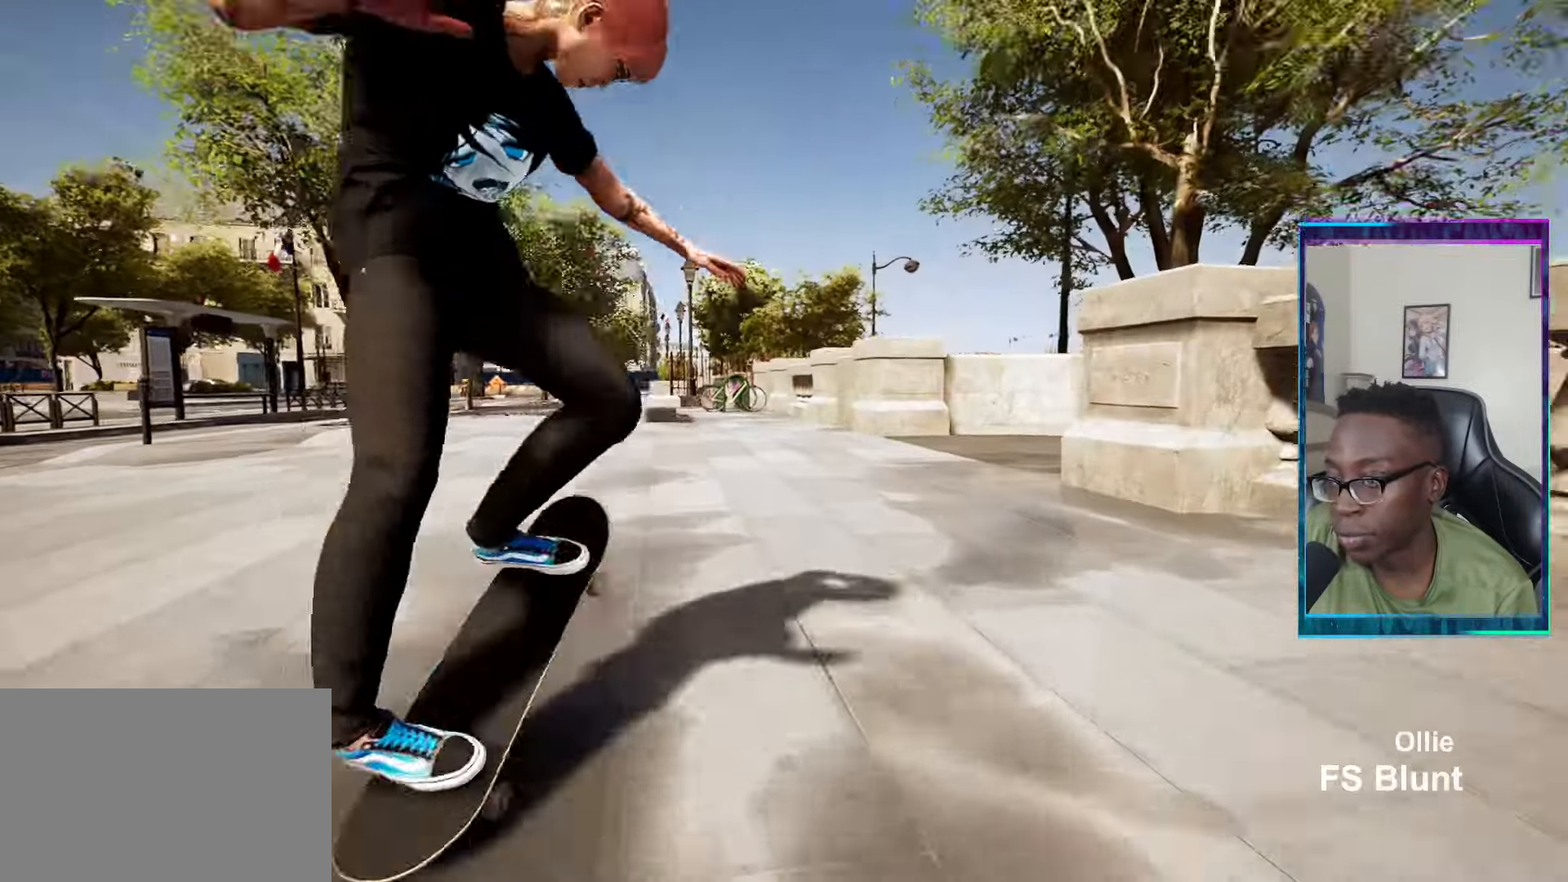
{"buttons": [], "left_stick": "center", "right_stick": "center", "events": [[333, "L2", "up"]]}
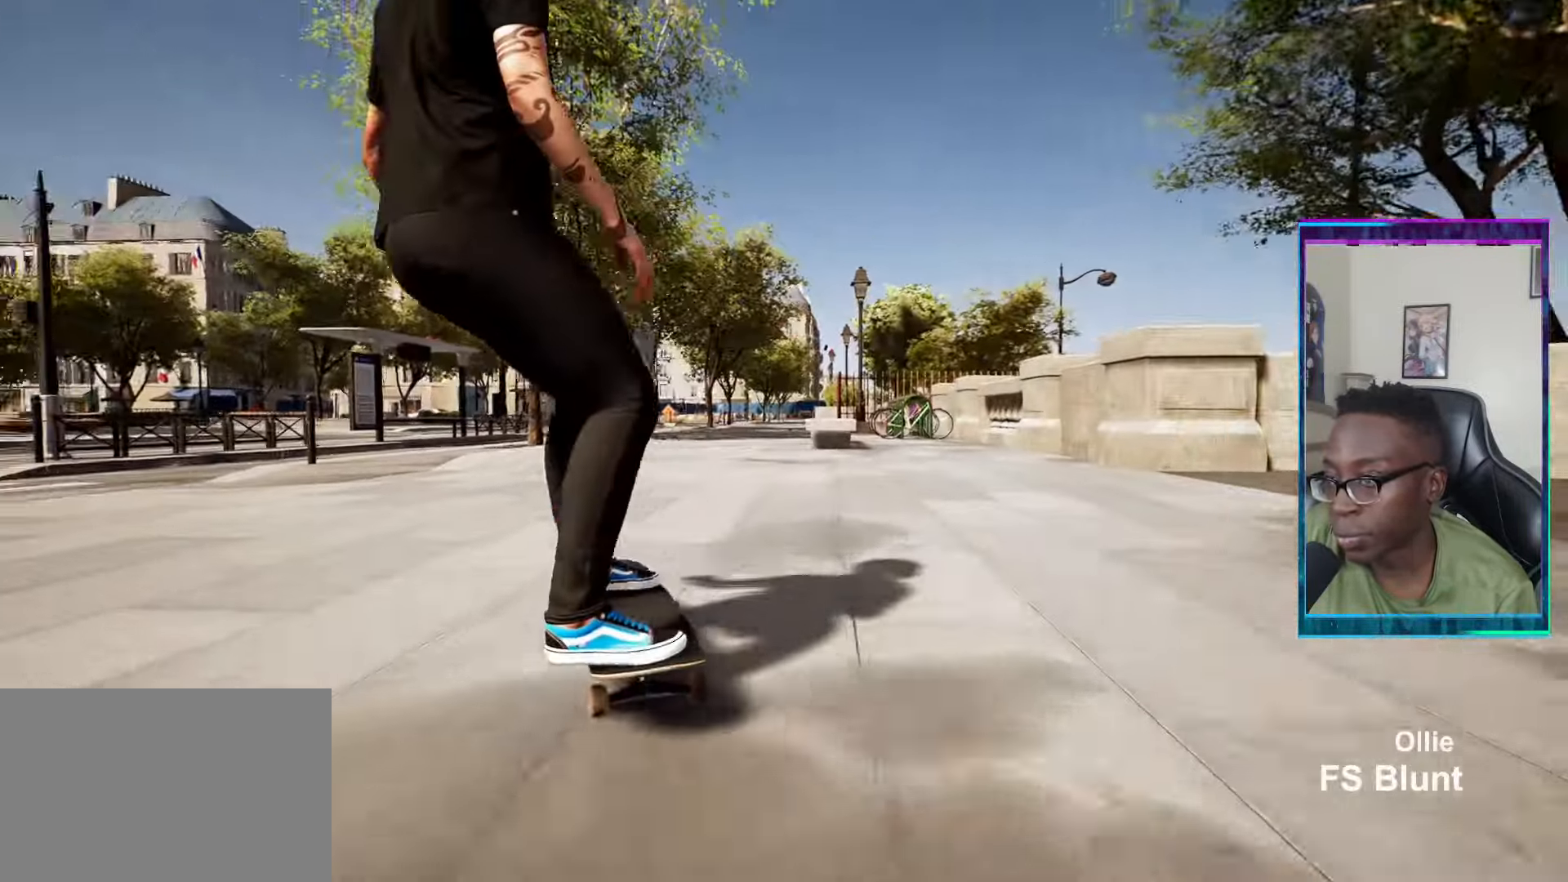
{"buttons": ["R2"], "left_stick": "center", "right_stick": "center", "events": [[134, "R2", "down"]]}
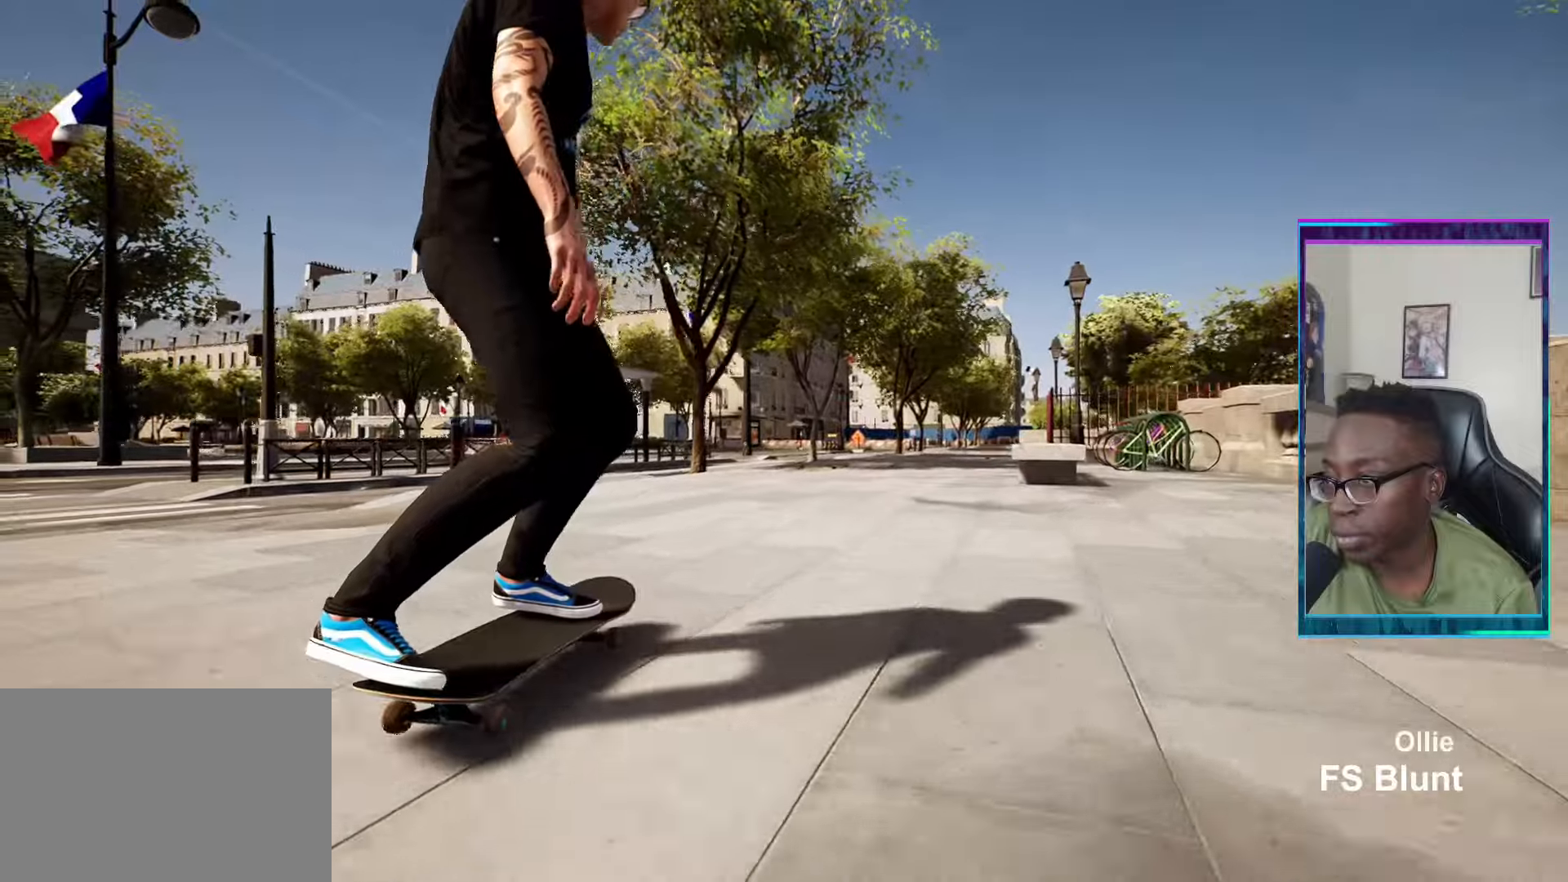
{"buttons": [], "left_stick": "center", "right_stick": "center", "events": [[384, "R2", "up"]]}
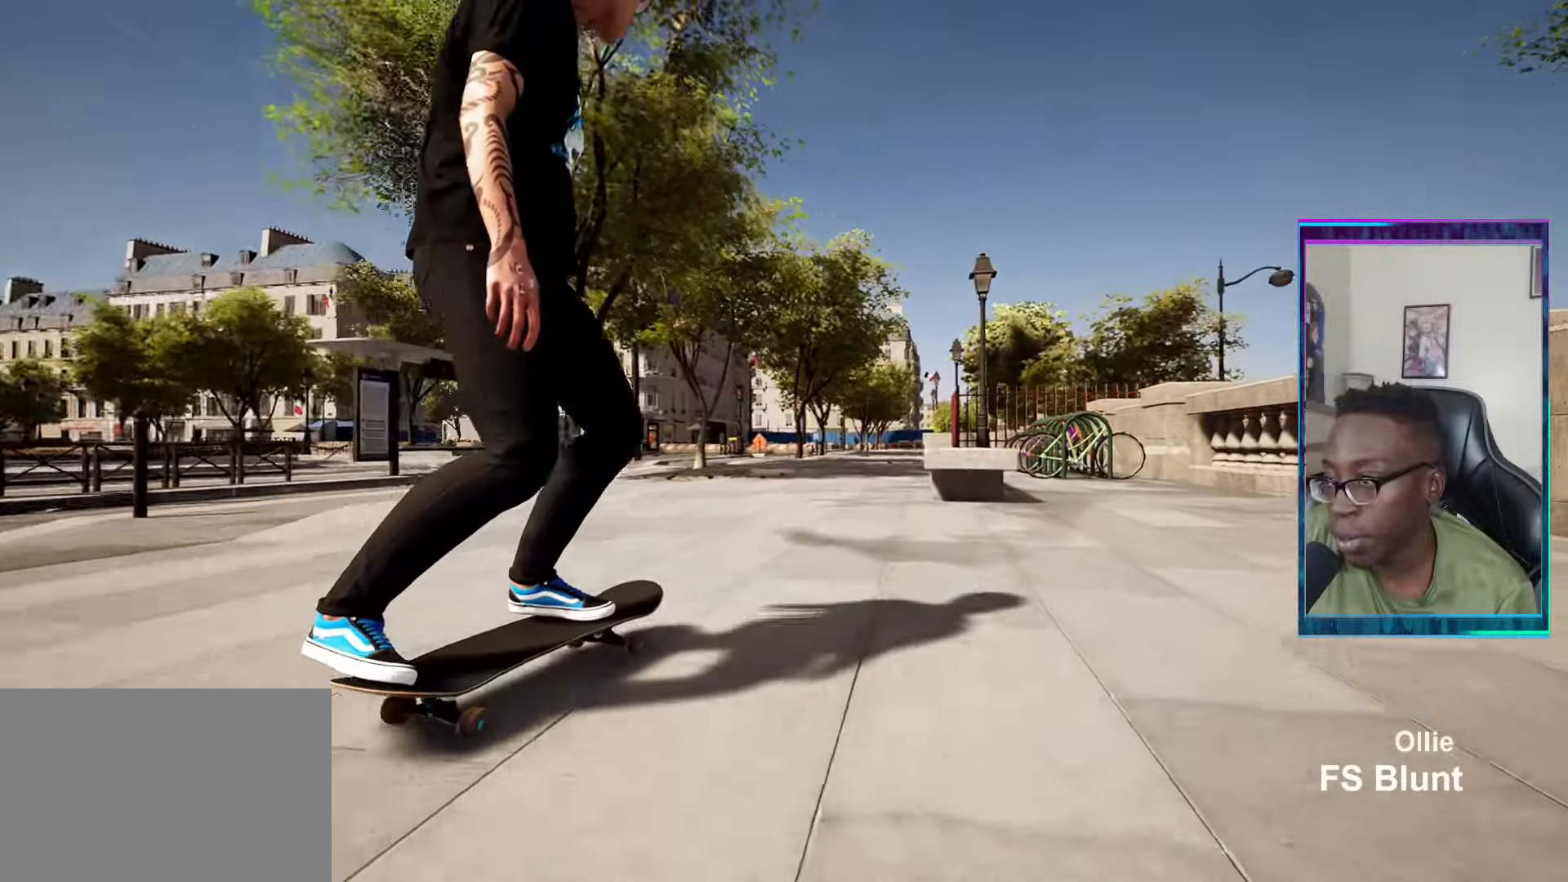
{"buttons": [], "left_stick": "center", "right_stick": "down", "events": [[400, "right_stick", "down"]]}
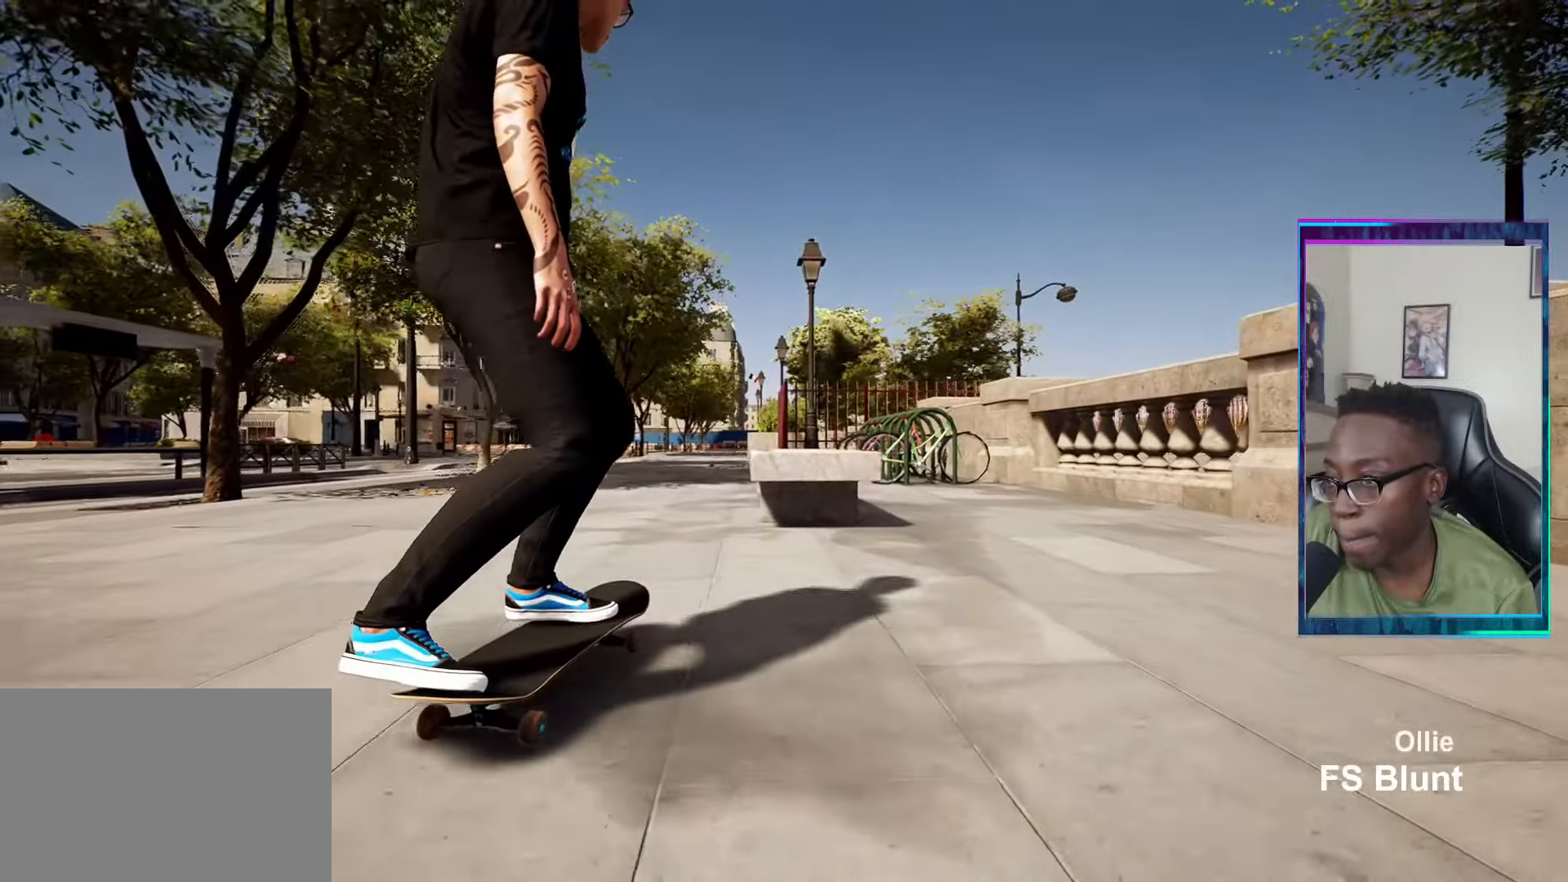
{"buttons": [], "left_stick": "up-left", "right_stick": "center", "events": [[167, "left_stick", "up"], [267, "right_stick", "center"], [300, "left_stick", "center"], [417, "left_stick", "up-left"]]}
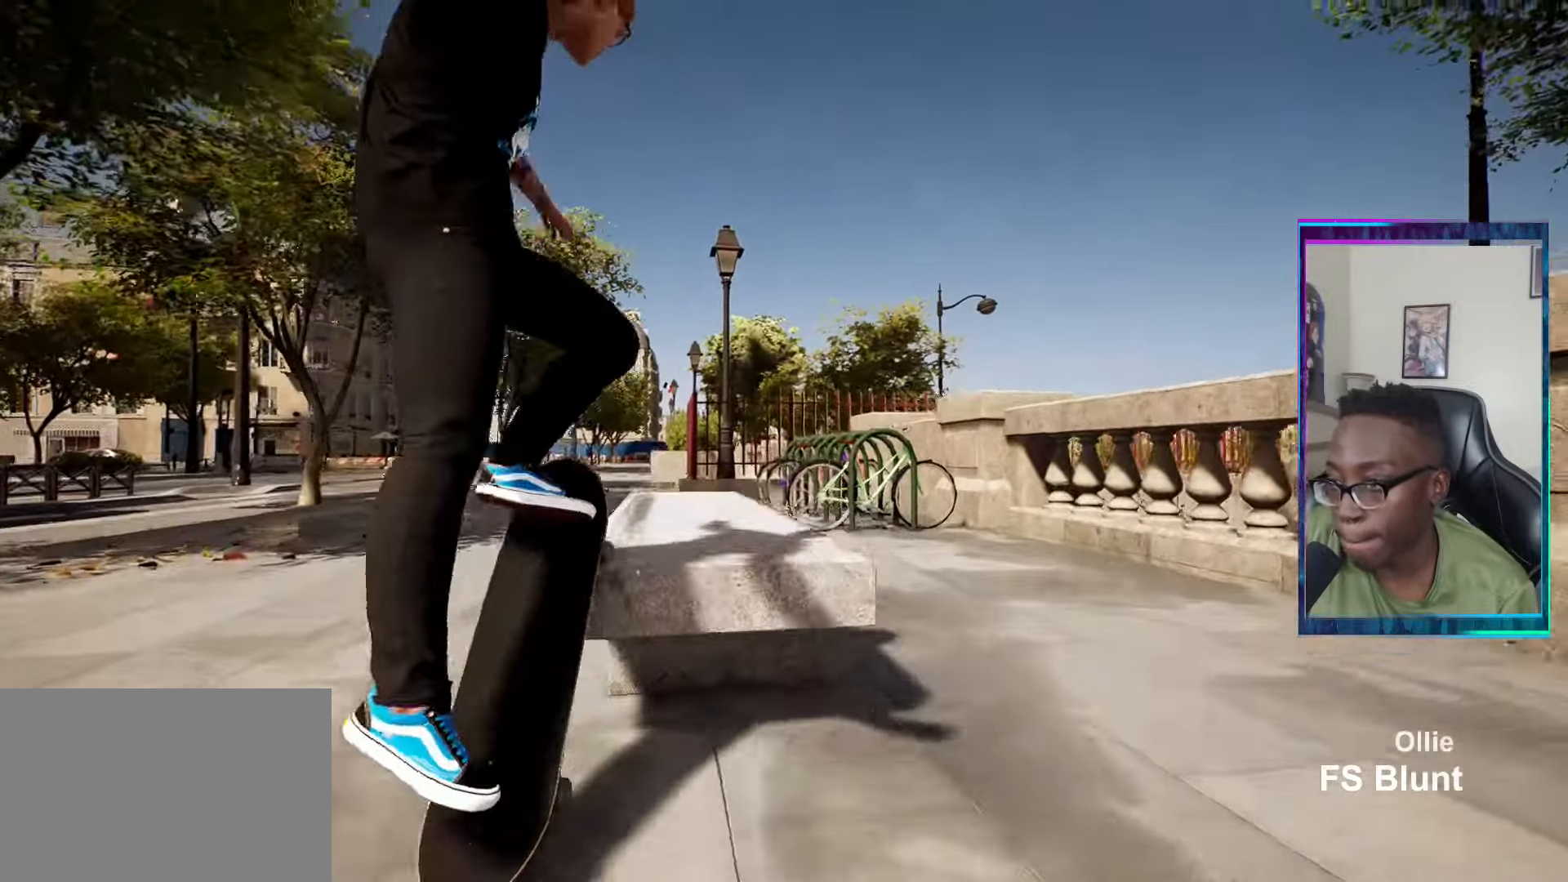
{"buttons": [], "left_stick": "up-left", "right_stick": "center", "events": []}
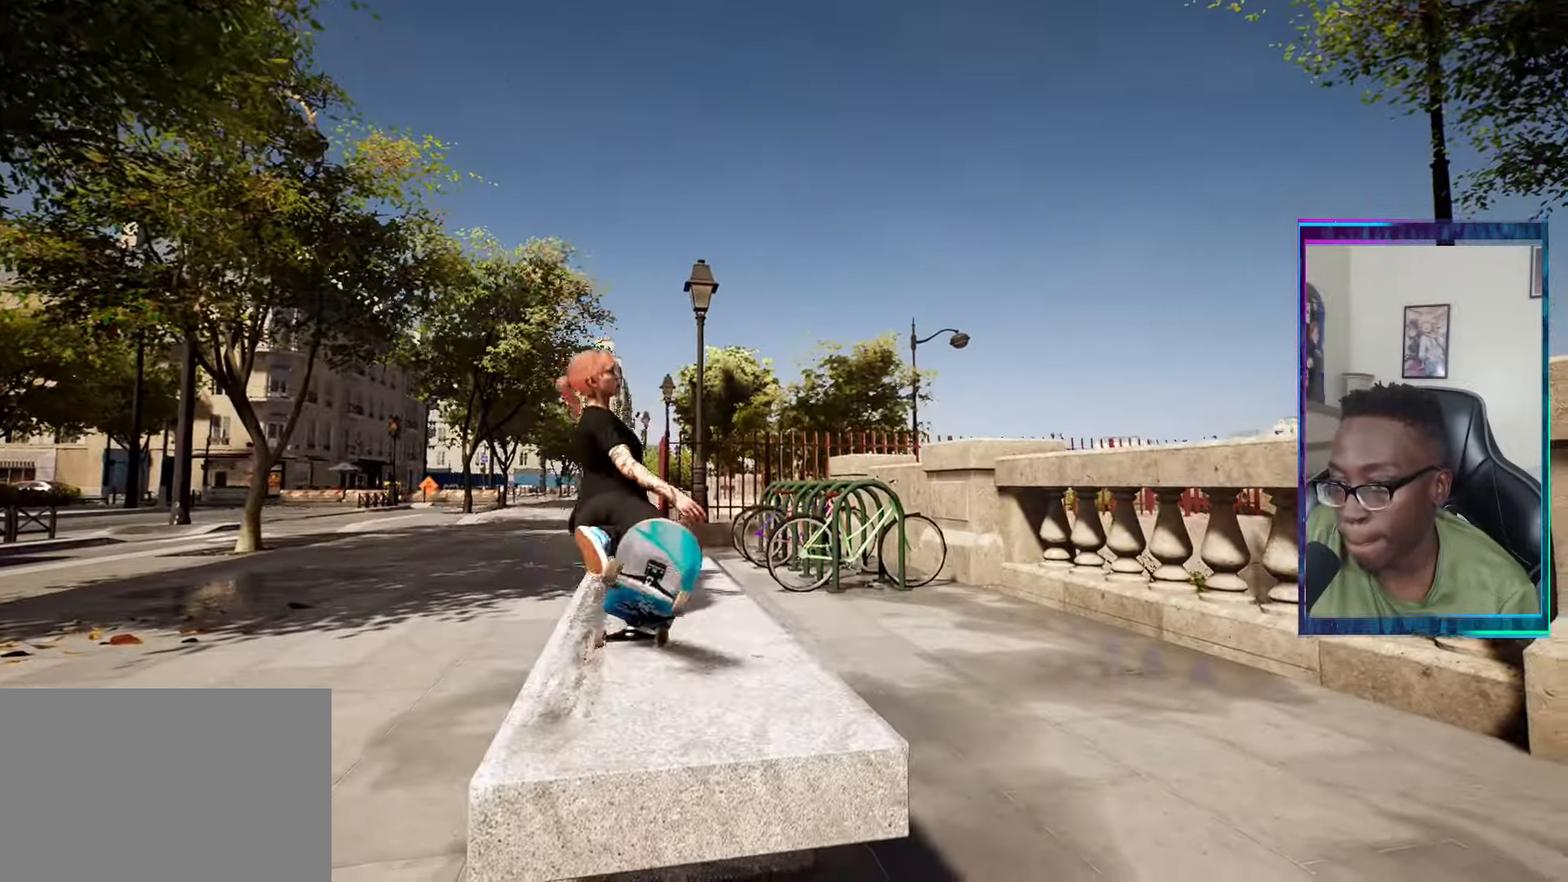
{"buttons": [], "left_stick": "center", "right_stick": "left", "events": [[34, "left_stick", "center"], [250, "right_stick", "down"], [501, "right_stick", "left"]]}
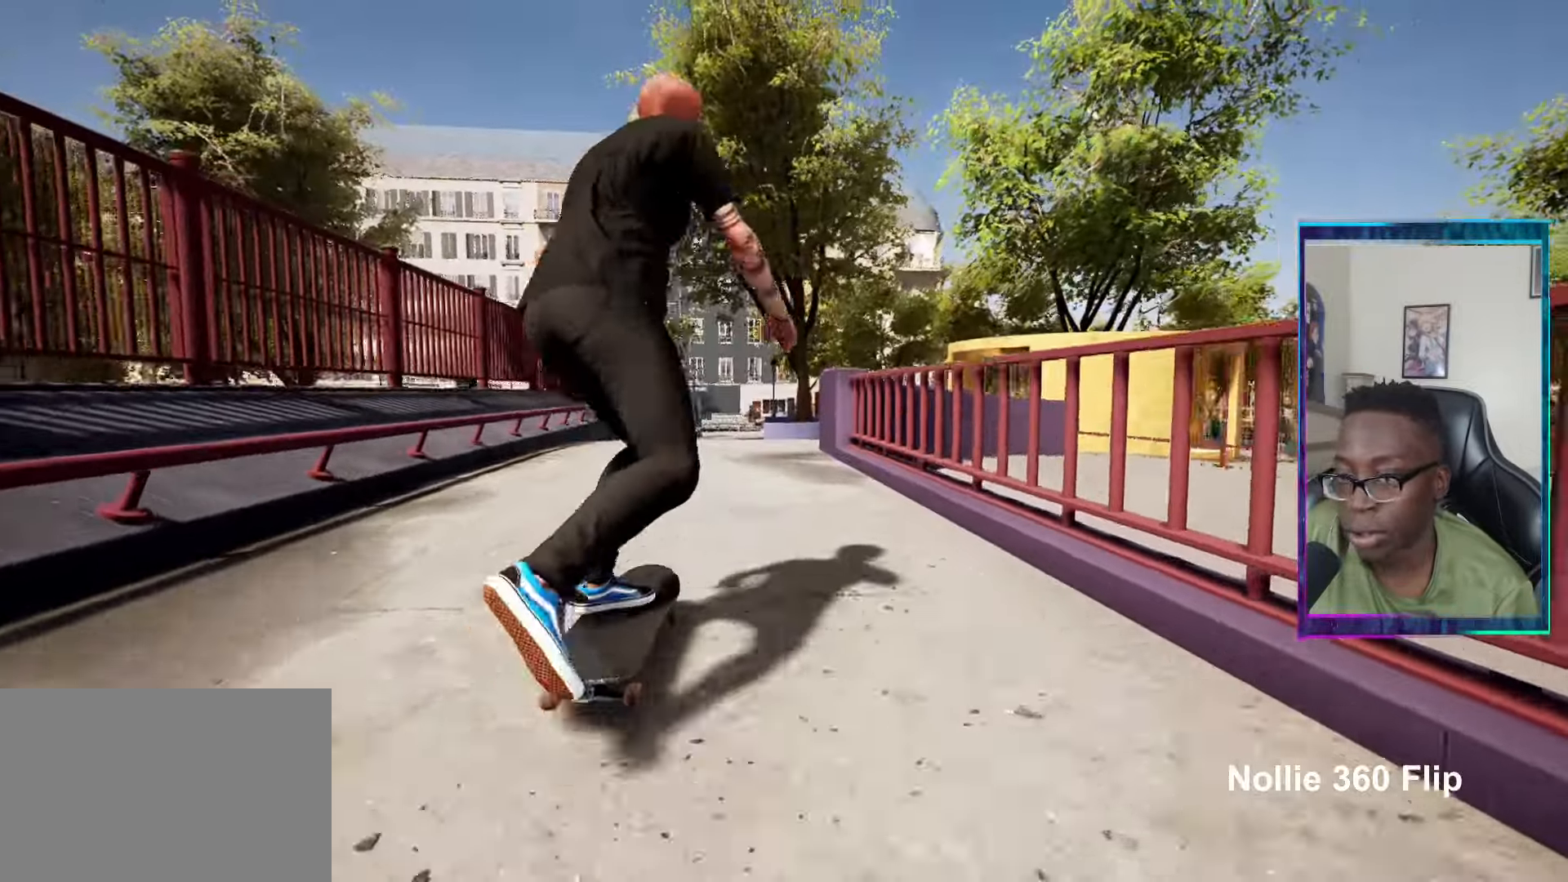
{"buttons": [], "left_stick": "center", "right_stick": "center", "events": [[16, "right_stick", "up-left"], [83, "left_stick", "up-left"], [100, "right_stick", "up-right"], [200, "right_stick", "center"], [217, "left_stick", "center"]]}
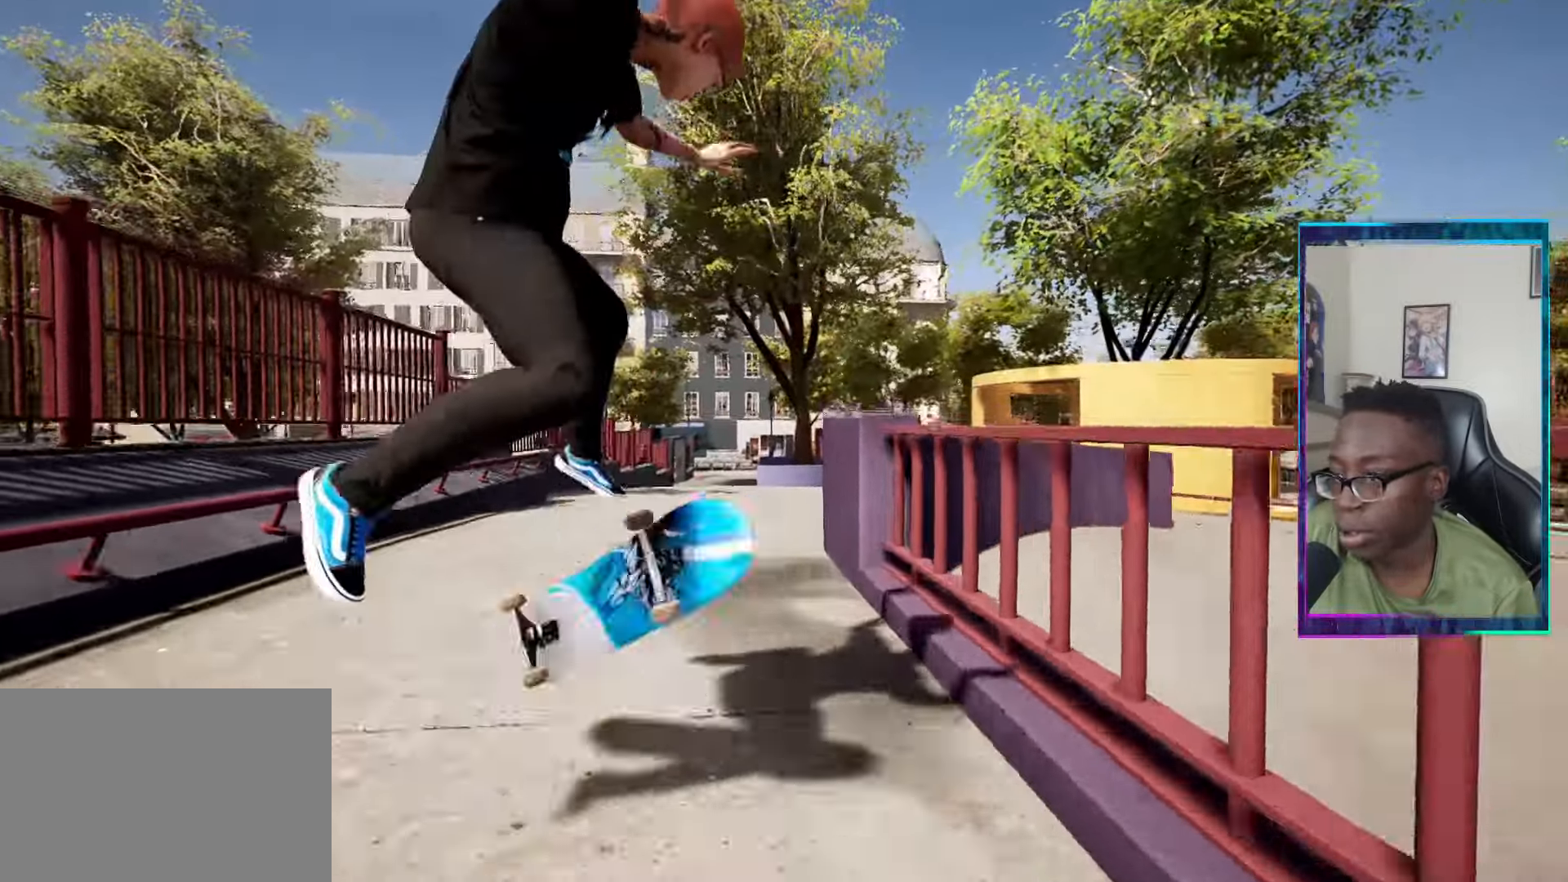
{"buttons": [], "left_stick": "center", "right_stick": "center", "events": [[117, "left_stick", "down"], [250, "left_stick", "center"]]}
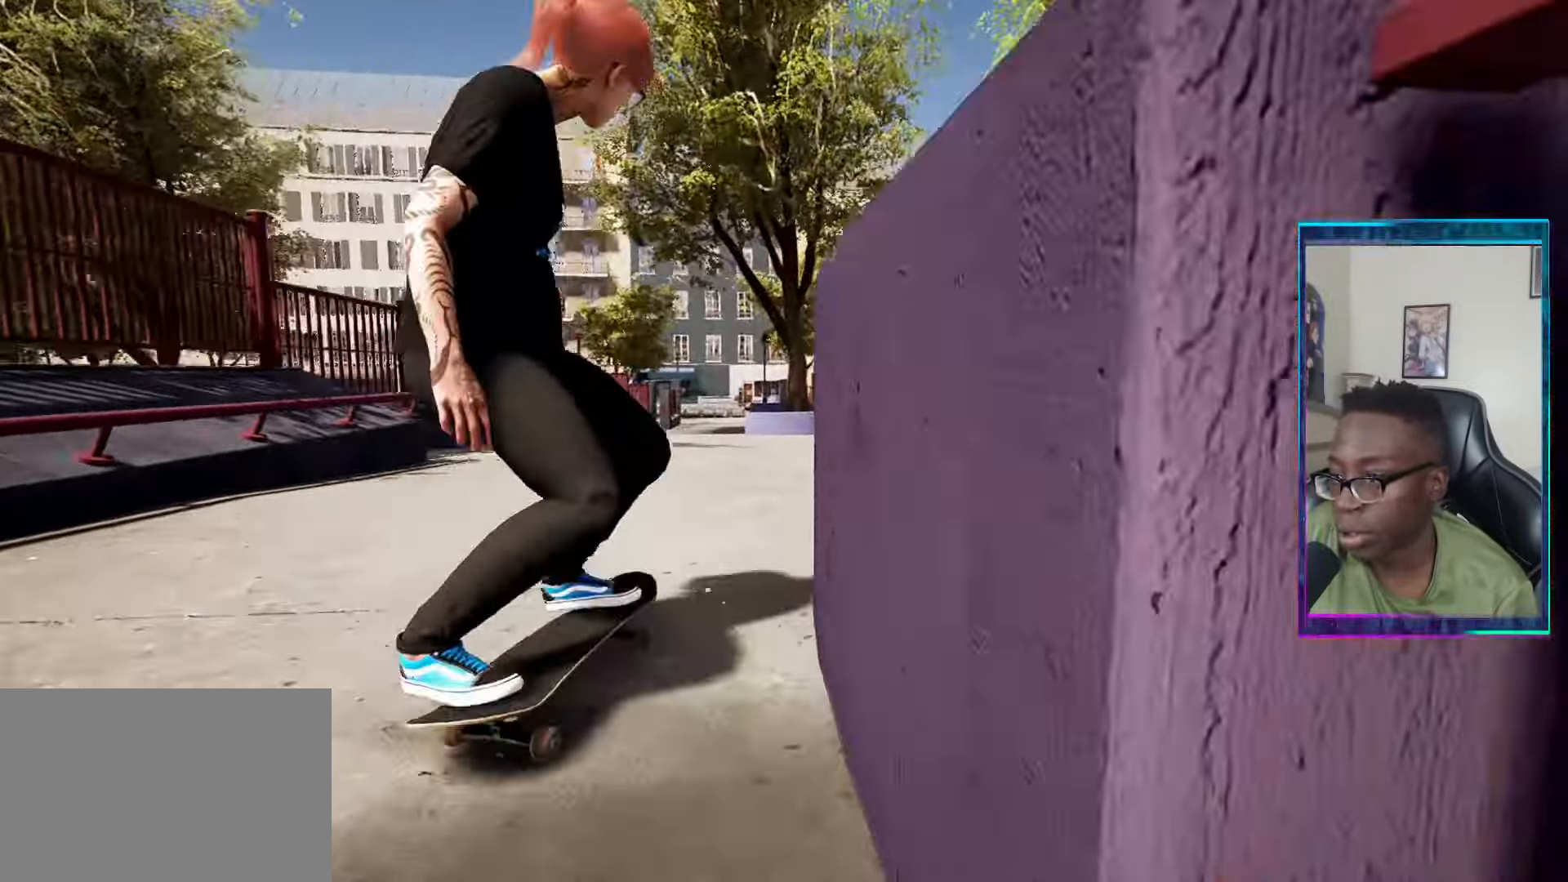
{"buttons": [], "left_stick": "center", "right_stick": "center", "events": [[116, "R2", "down"], [217, "R2", "up"]]}